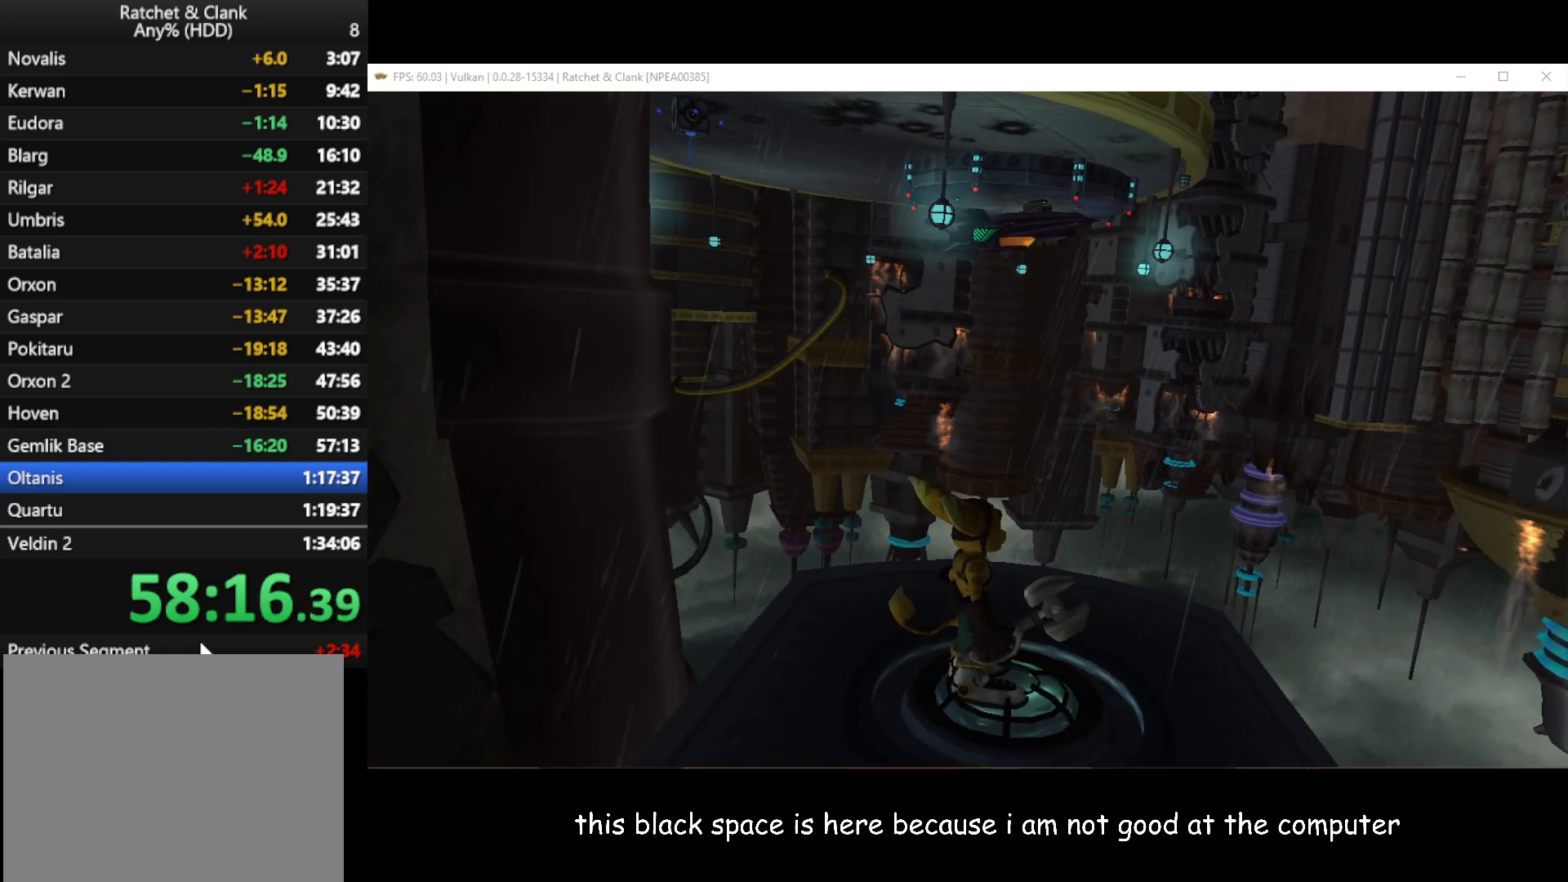
Gameplay with a controller (Xbox layout); each line is a JSON object with the inputs held at the frame after it. "events" lists button and stick changes between this image and that frame as [ms after this image, input, new state], when the widget could be followed in between.
{"buttons": [], "left_stick": "center", "right_stick": "center", "events": [[217, "right_stick", "right"], [433, "right_stick", "center"]]}
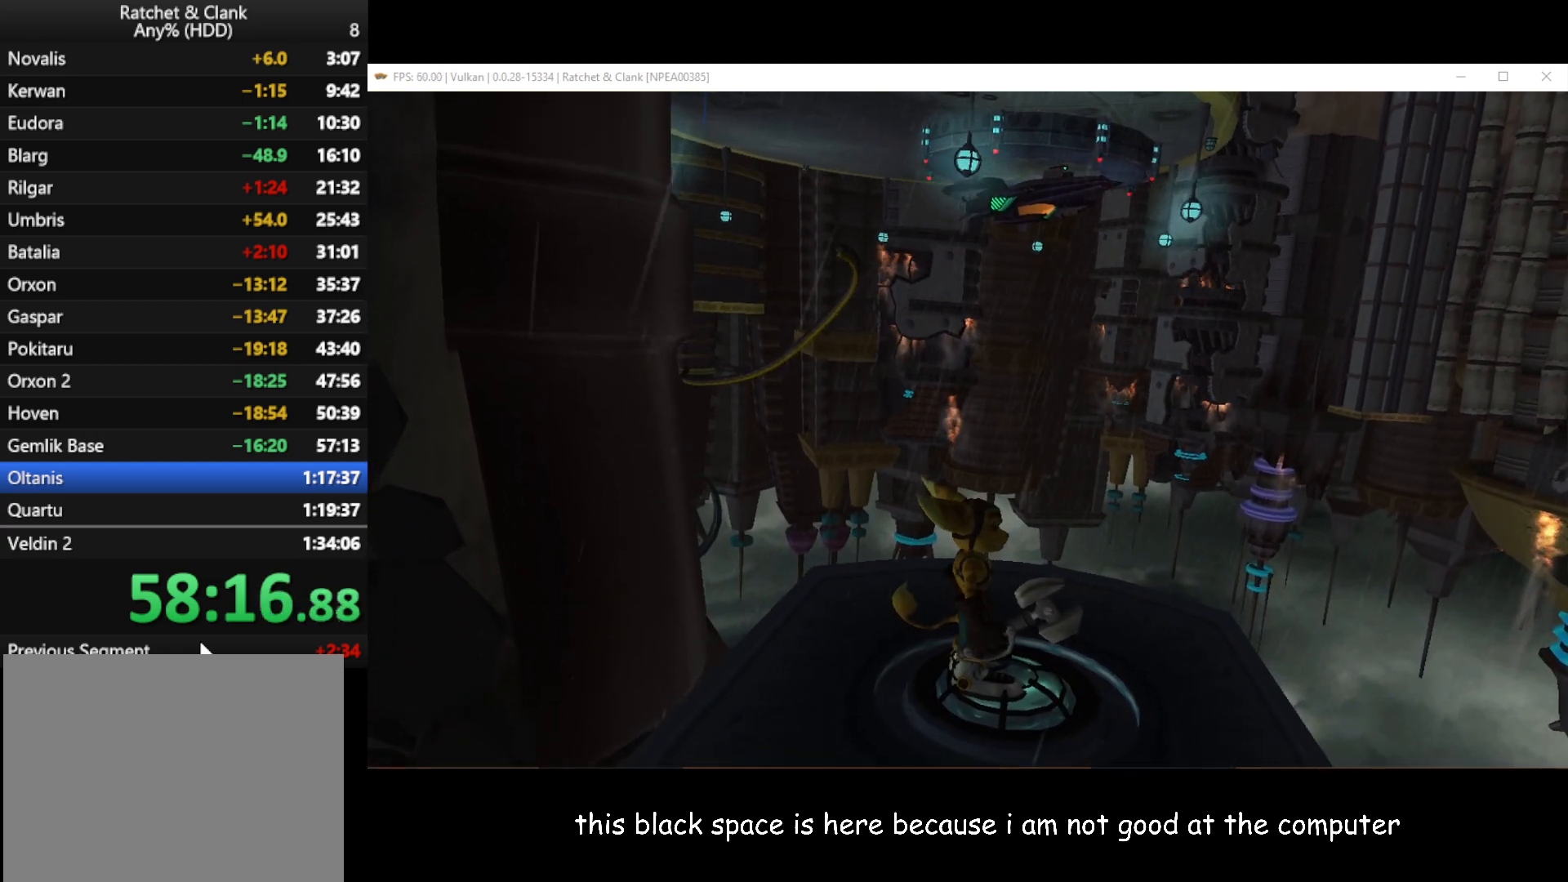
{"buttons": [], "left_stick": "center", "right_stick": "center"}
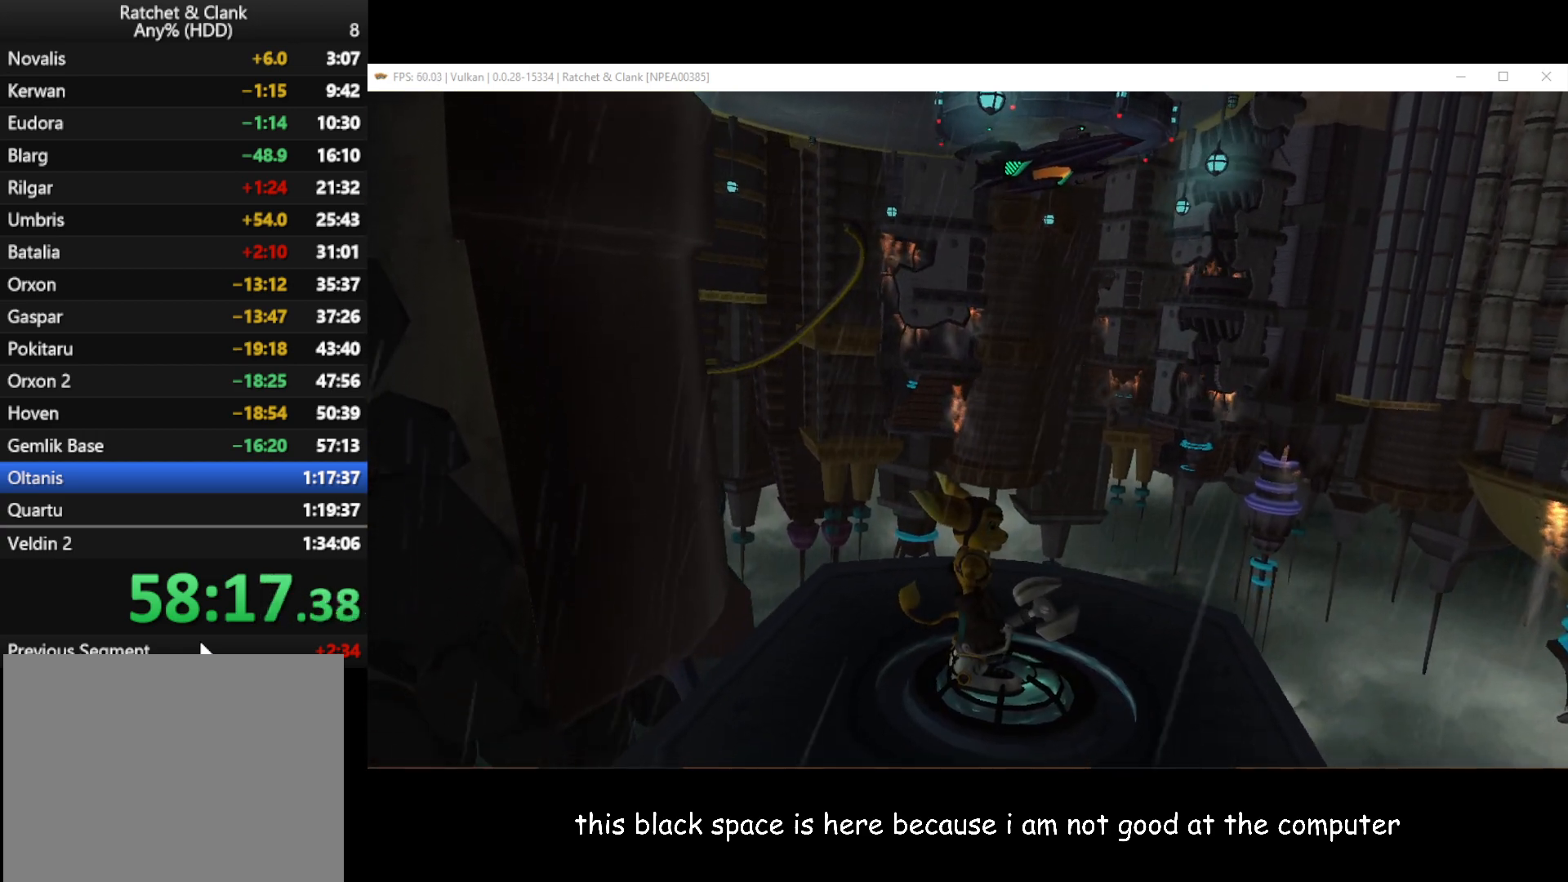
{"buttons": [], "left_stick": "center", "right_stick": "center"}
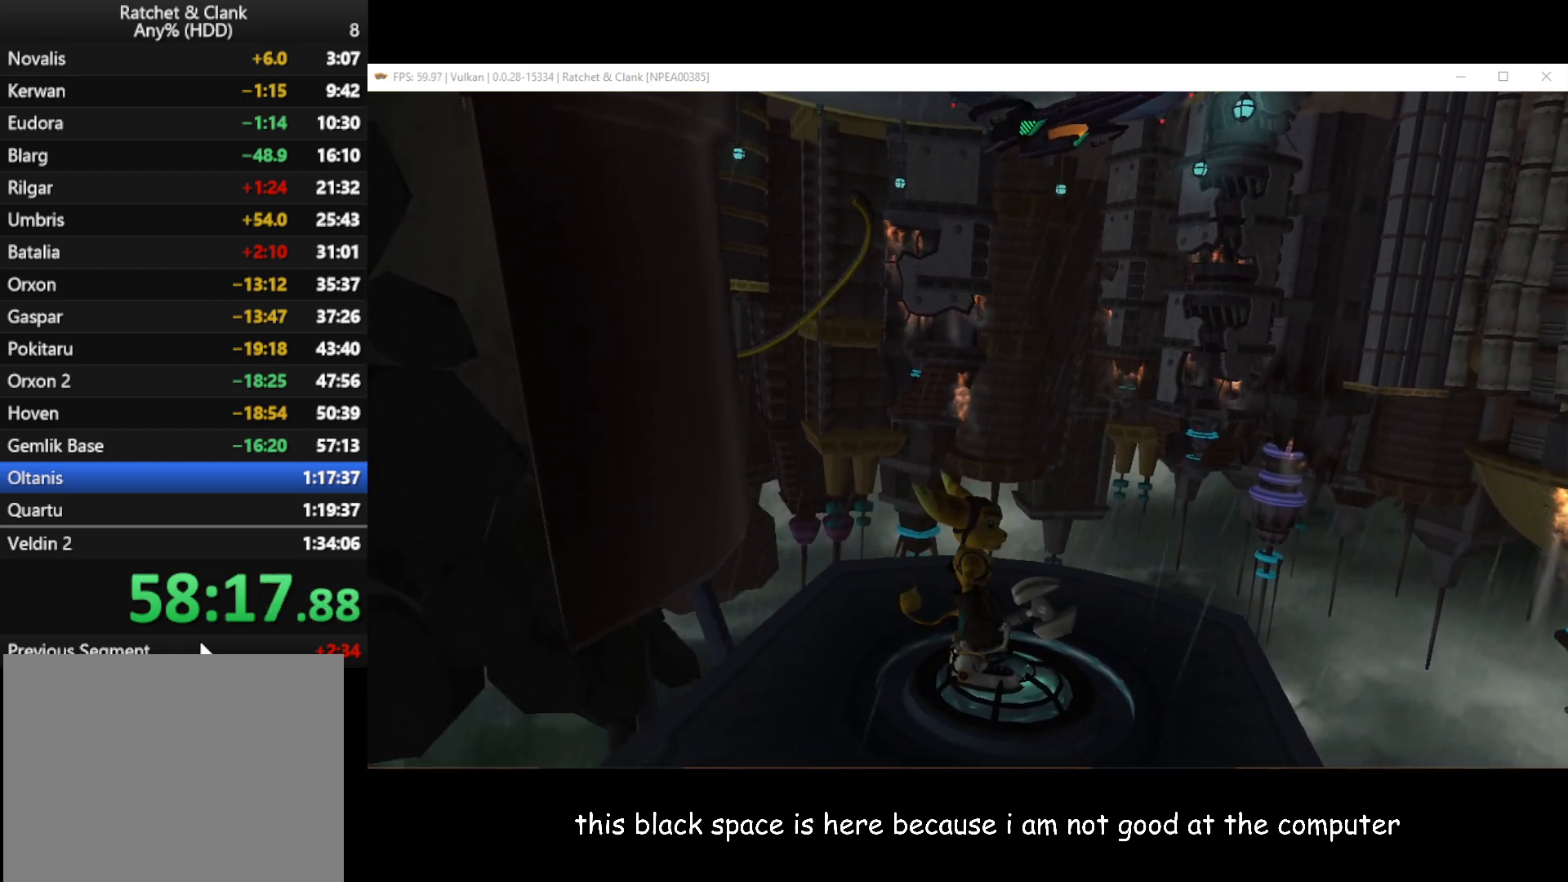
{"buttons": [], "left_stick": "center", "right_stick": "center", "events": []}
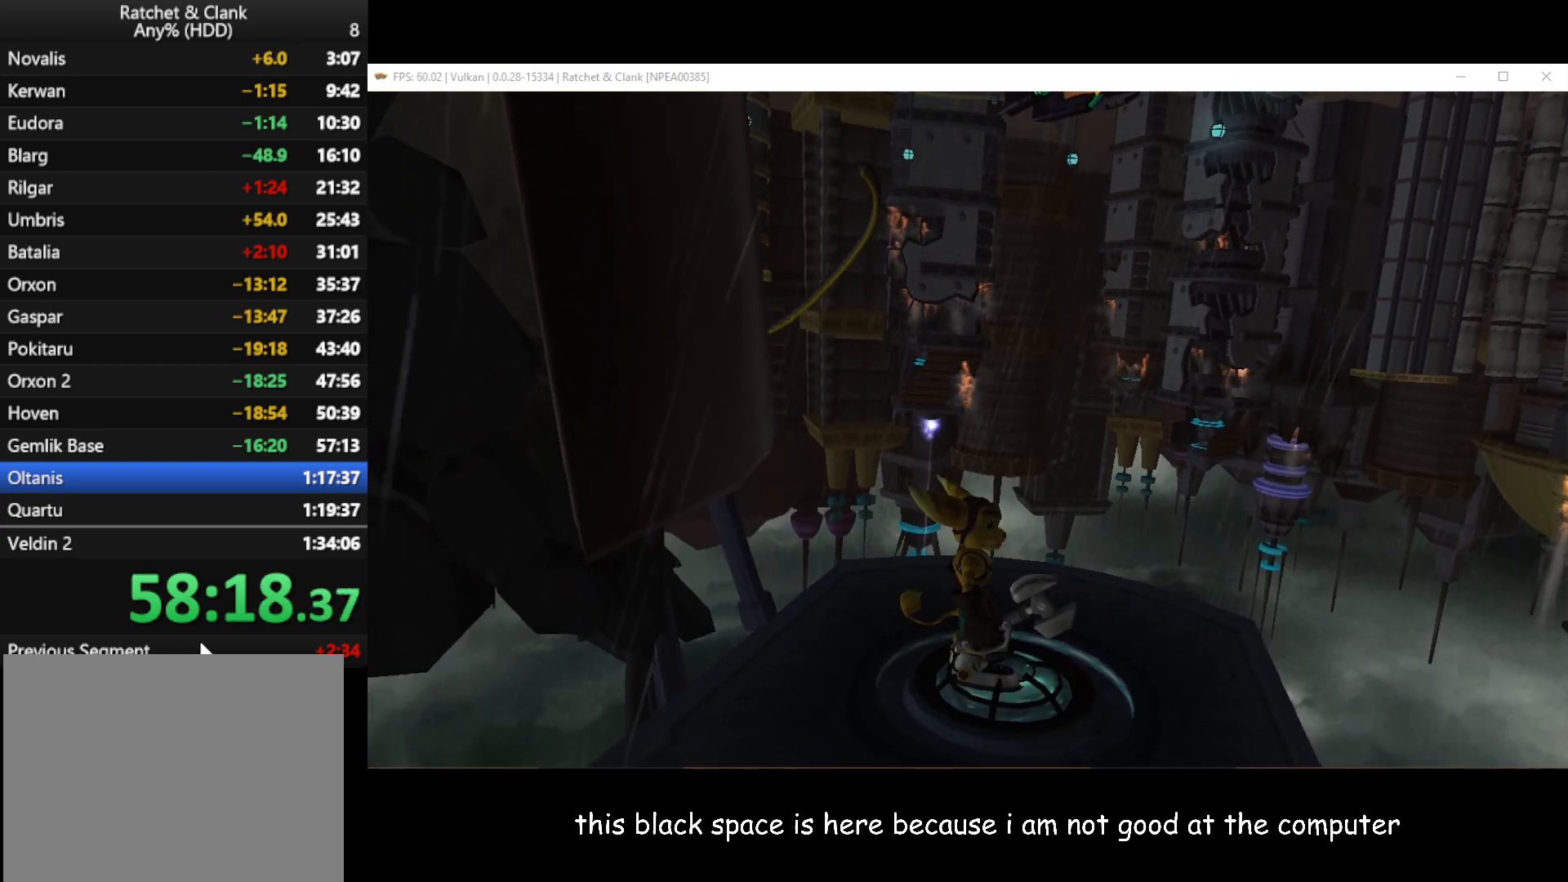
{"buttons": [], "left_stick": "center", "right_stick": "center", "events": []}
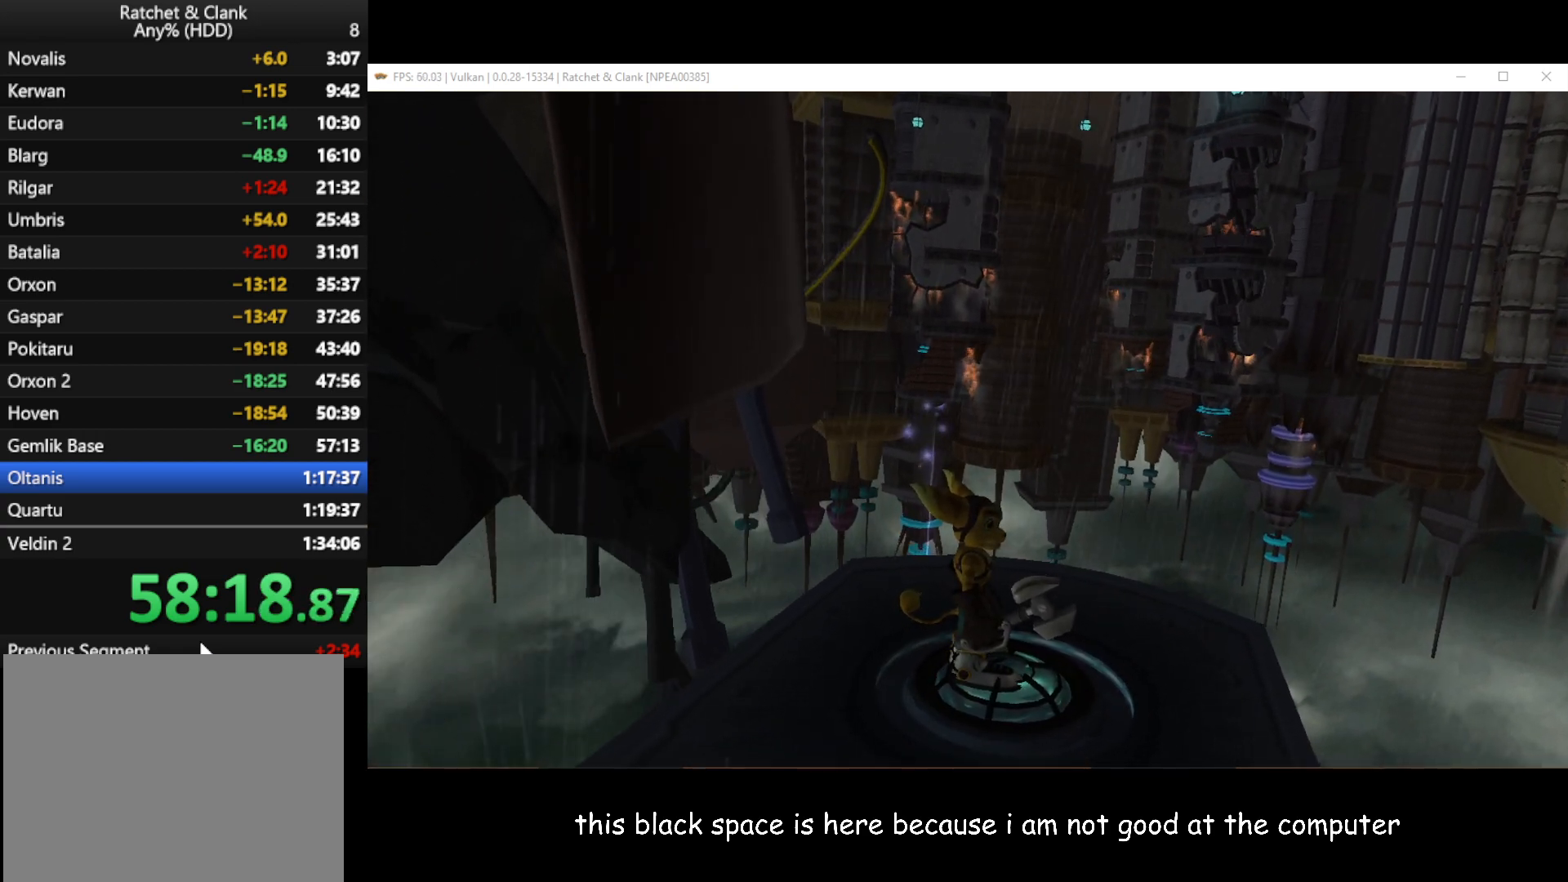
{"buttons": [], "left_stick": "center", "right_stick": "right", "events": [[17, "right_stick", "right"]]}
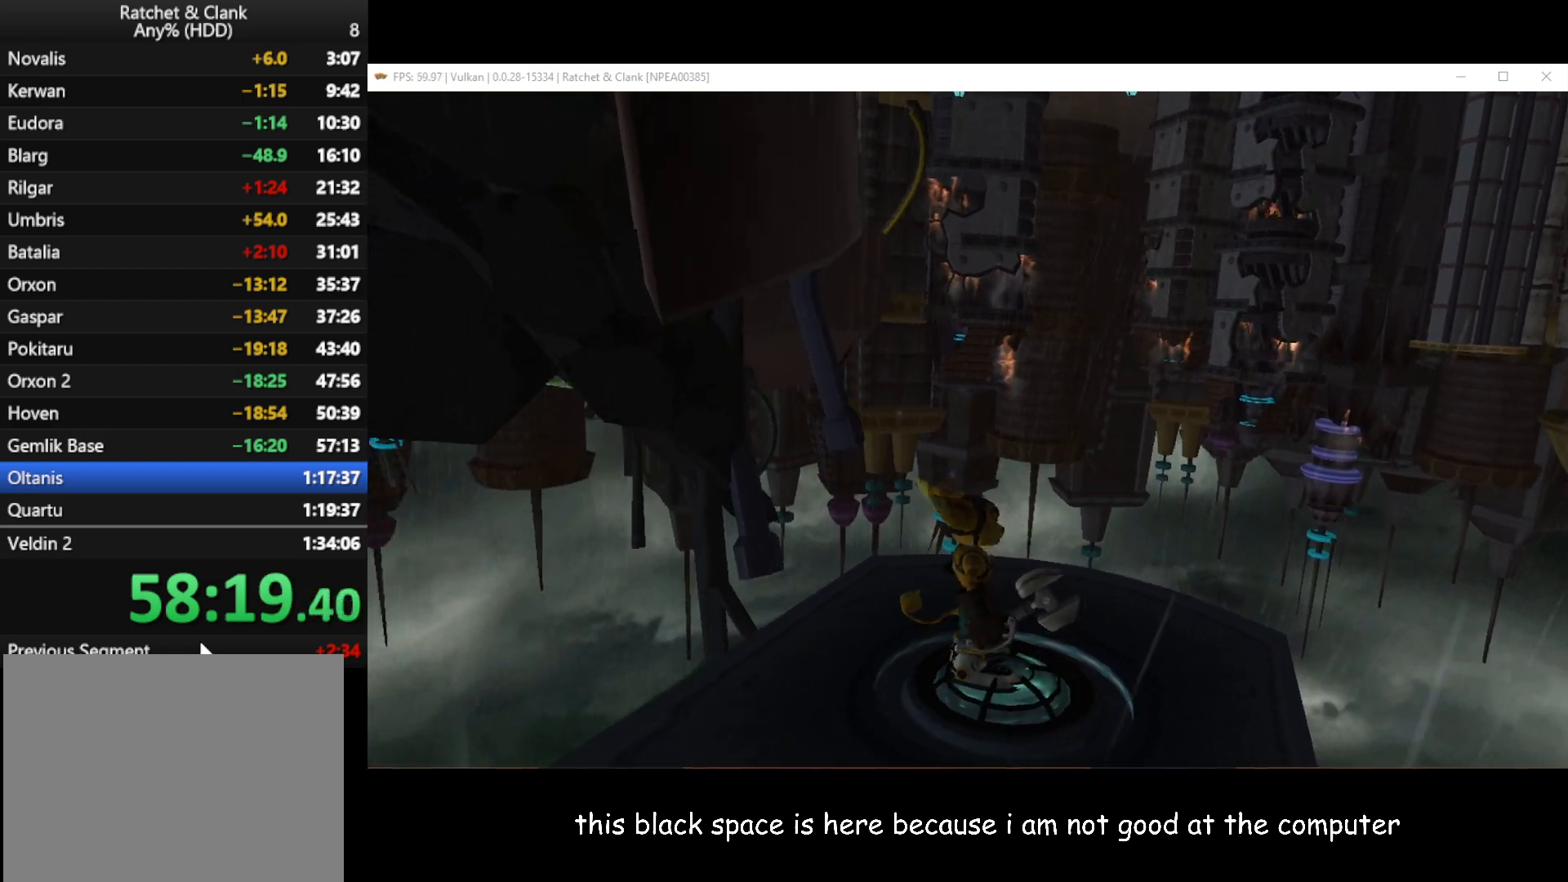
{"buttons": [], "left_stick": "center", "right_stick": "right", "events": []}
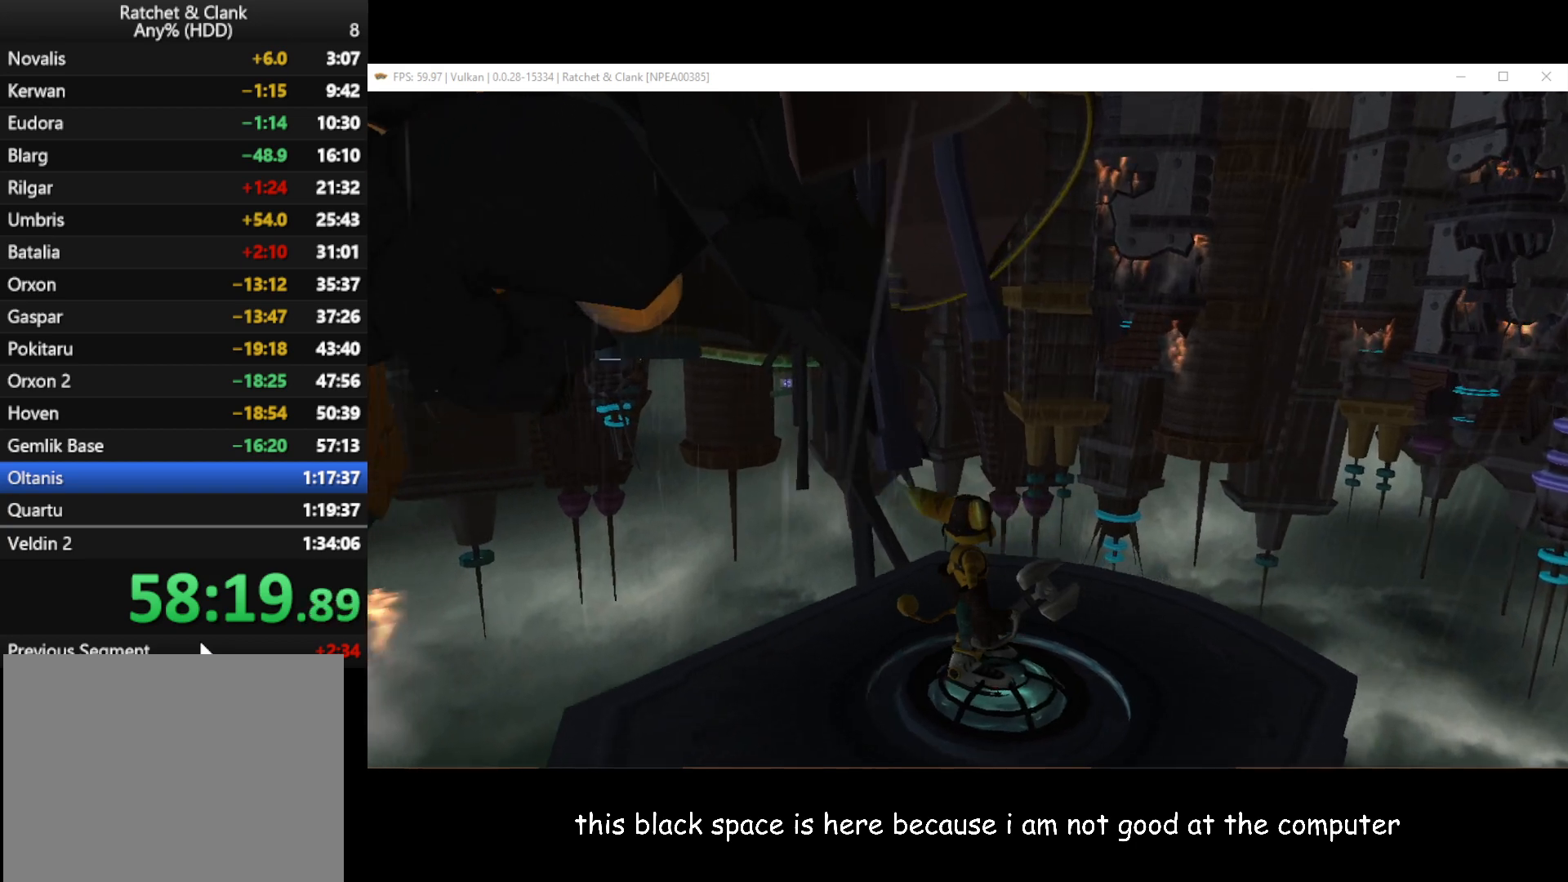
{"buttons": [], "left_stick": "center", "right_stick": "right", "events": []}
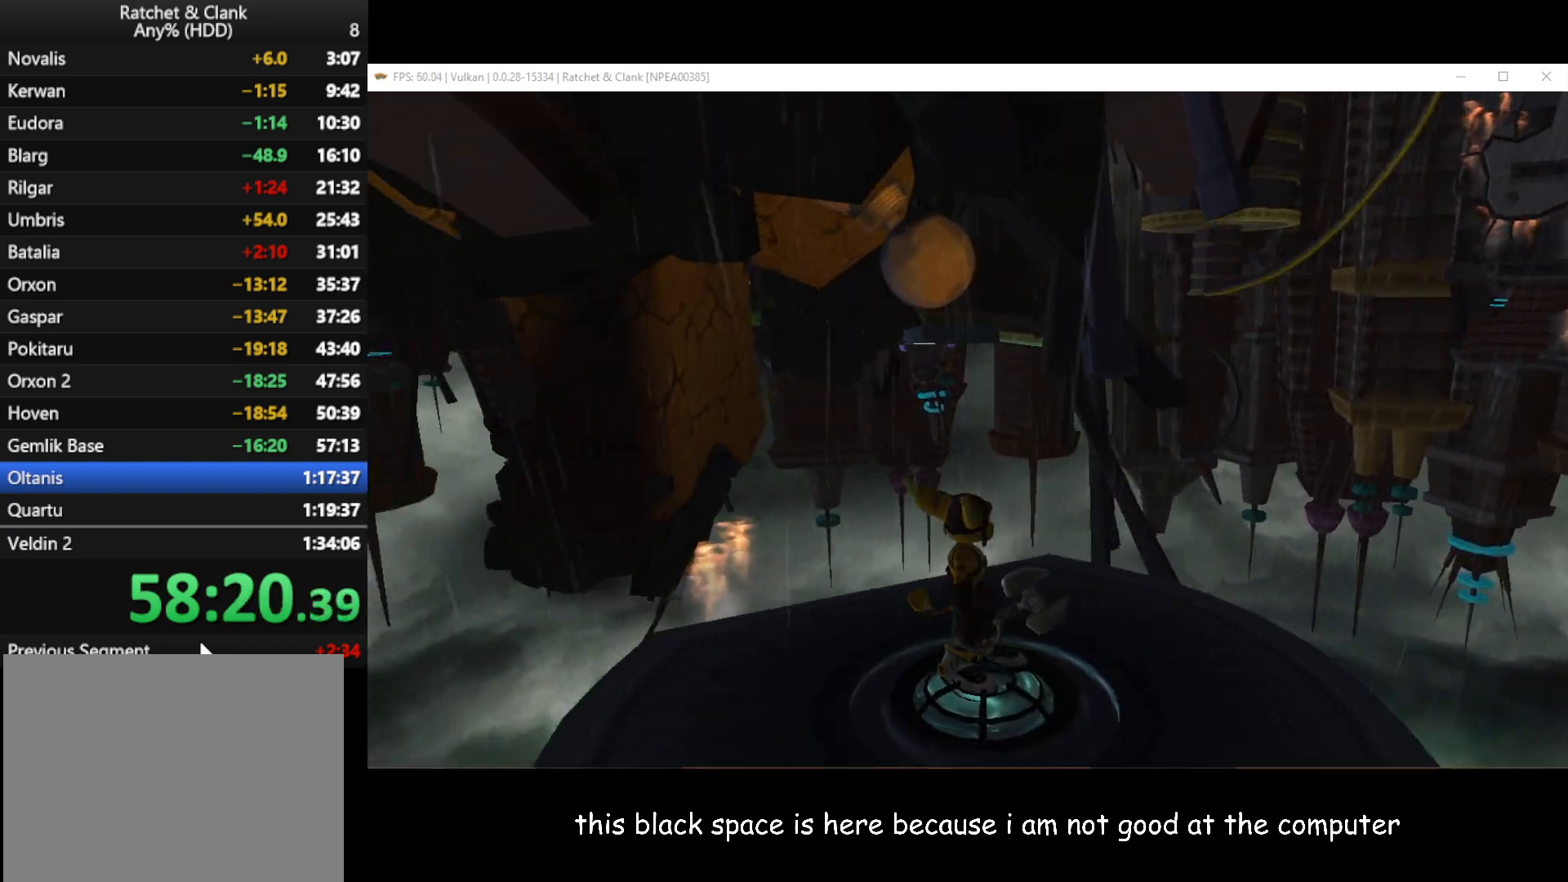
{"buttons": [], "left_stick": "center", "right_stick": "center", "events": [[483, "right_stick", "center"]]}
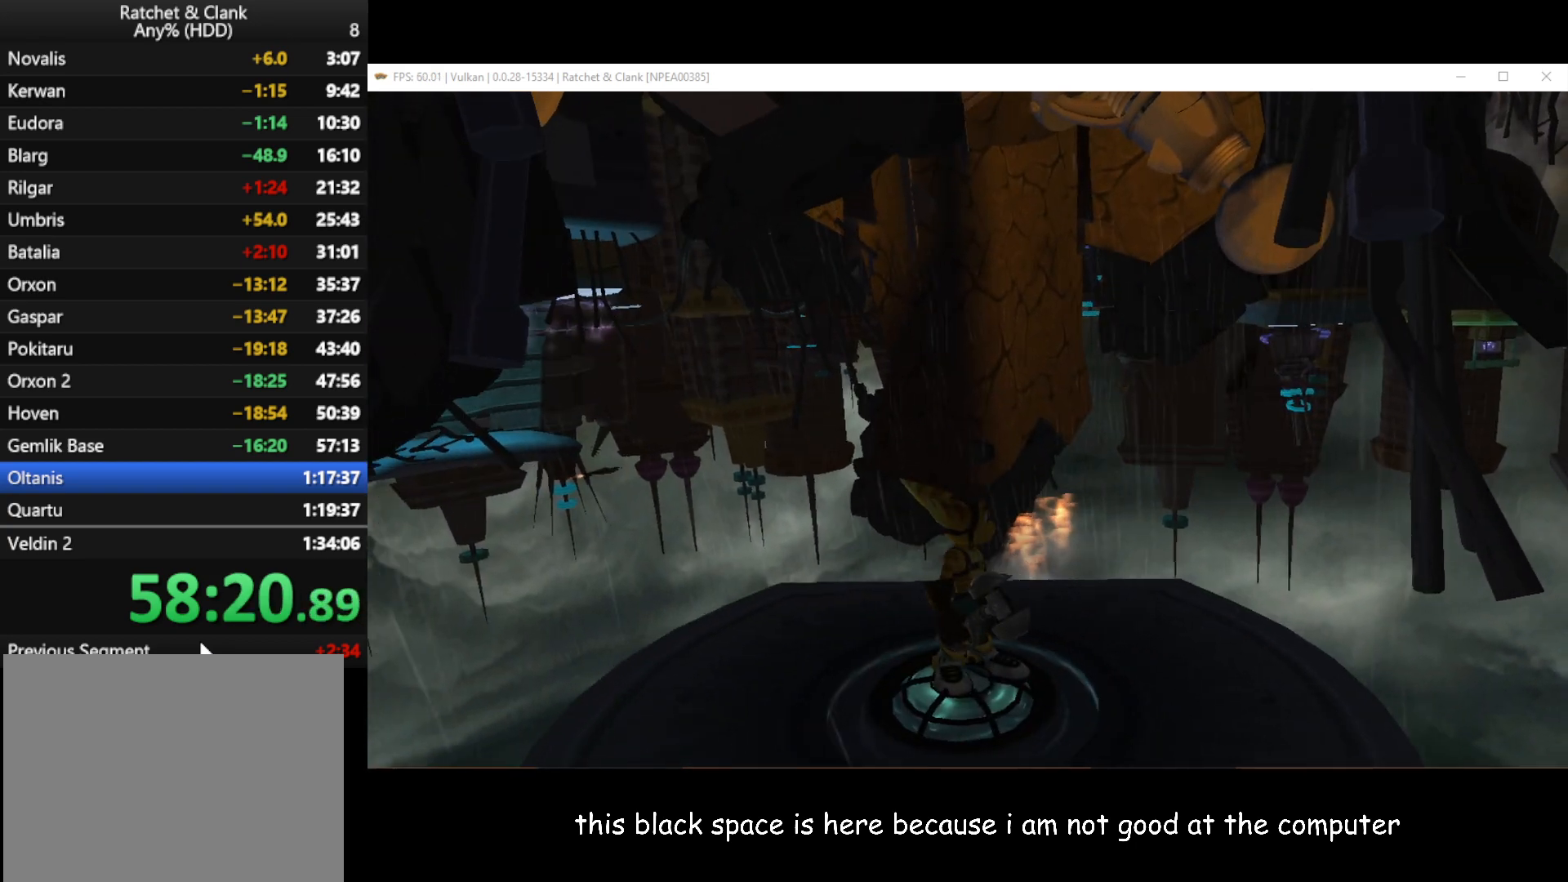
{"buttons": [], "left_stick": "center", "right_stick": "center", "events": []}
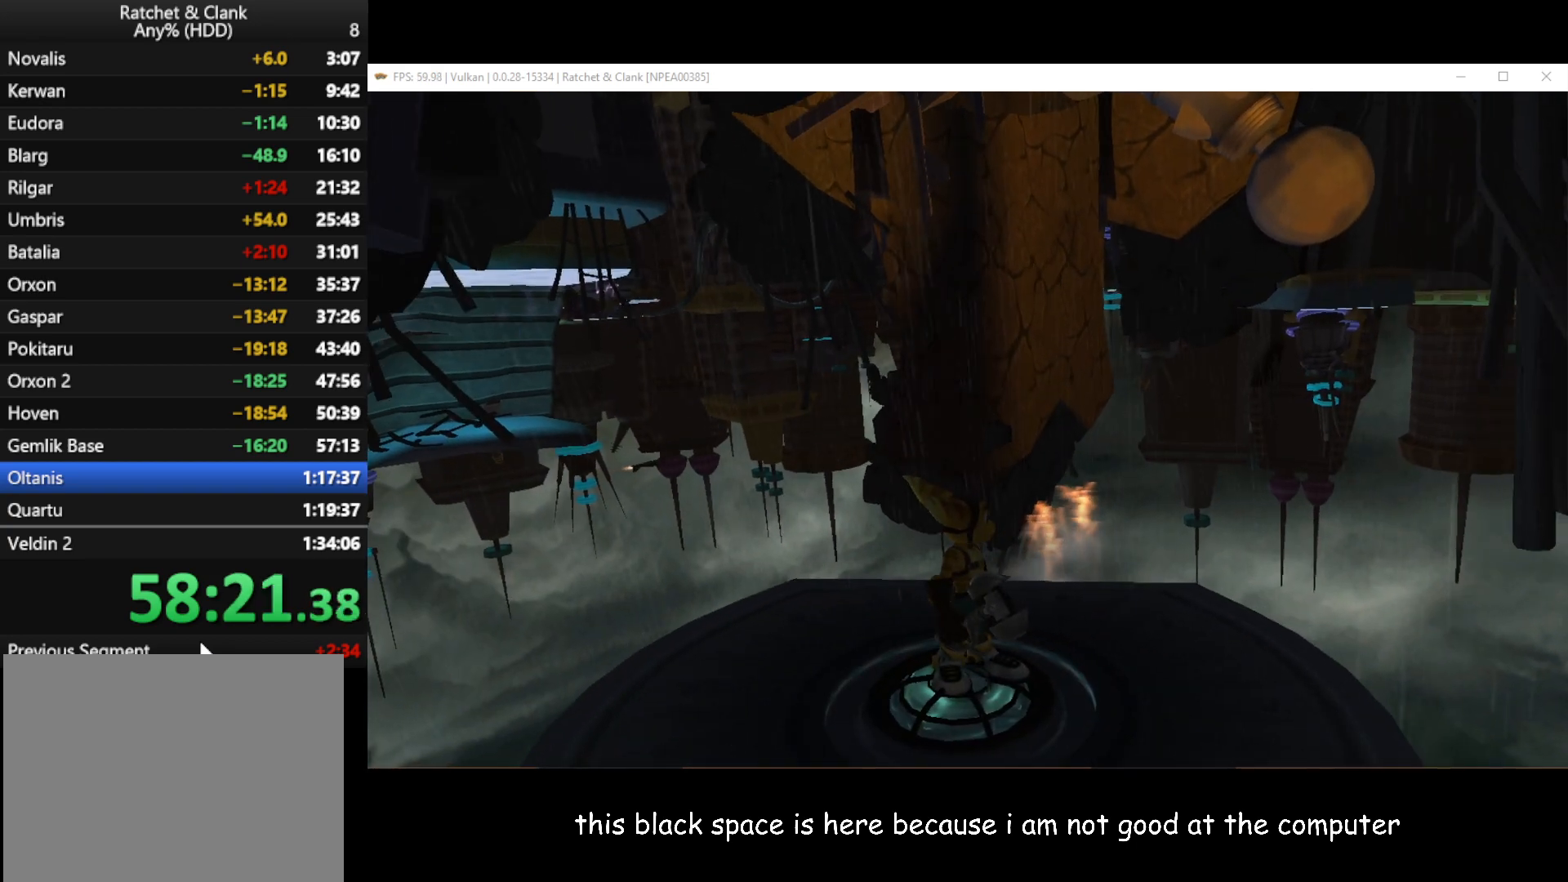
{"buttons": [], "left_stick": "center", "right_stick": "right", "events": [[267, "right_stick", "right"]]}
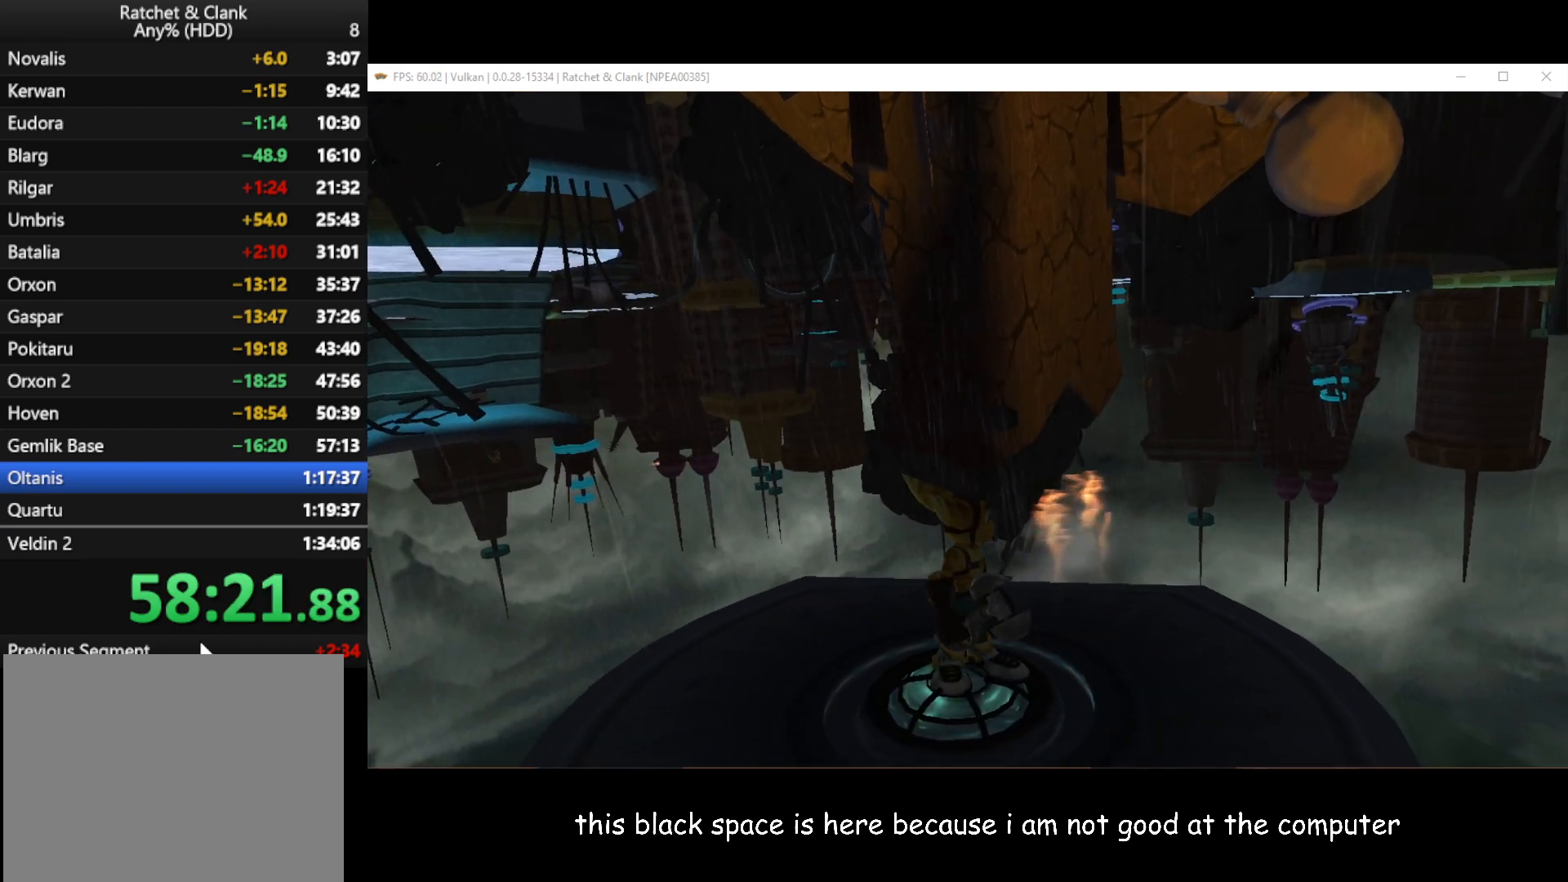
{"buttons": [], "left_stick": "center", "right_stick": "right", "events": []}
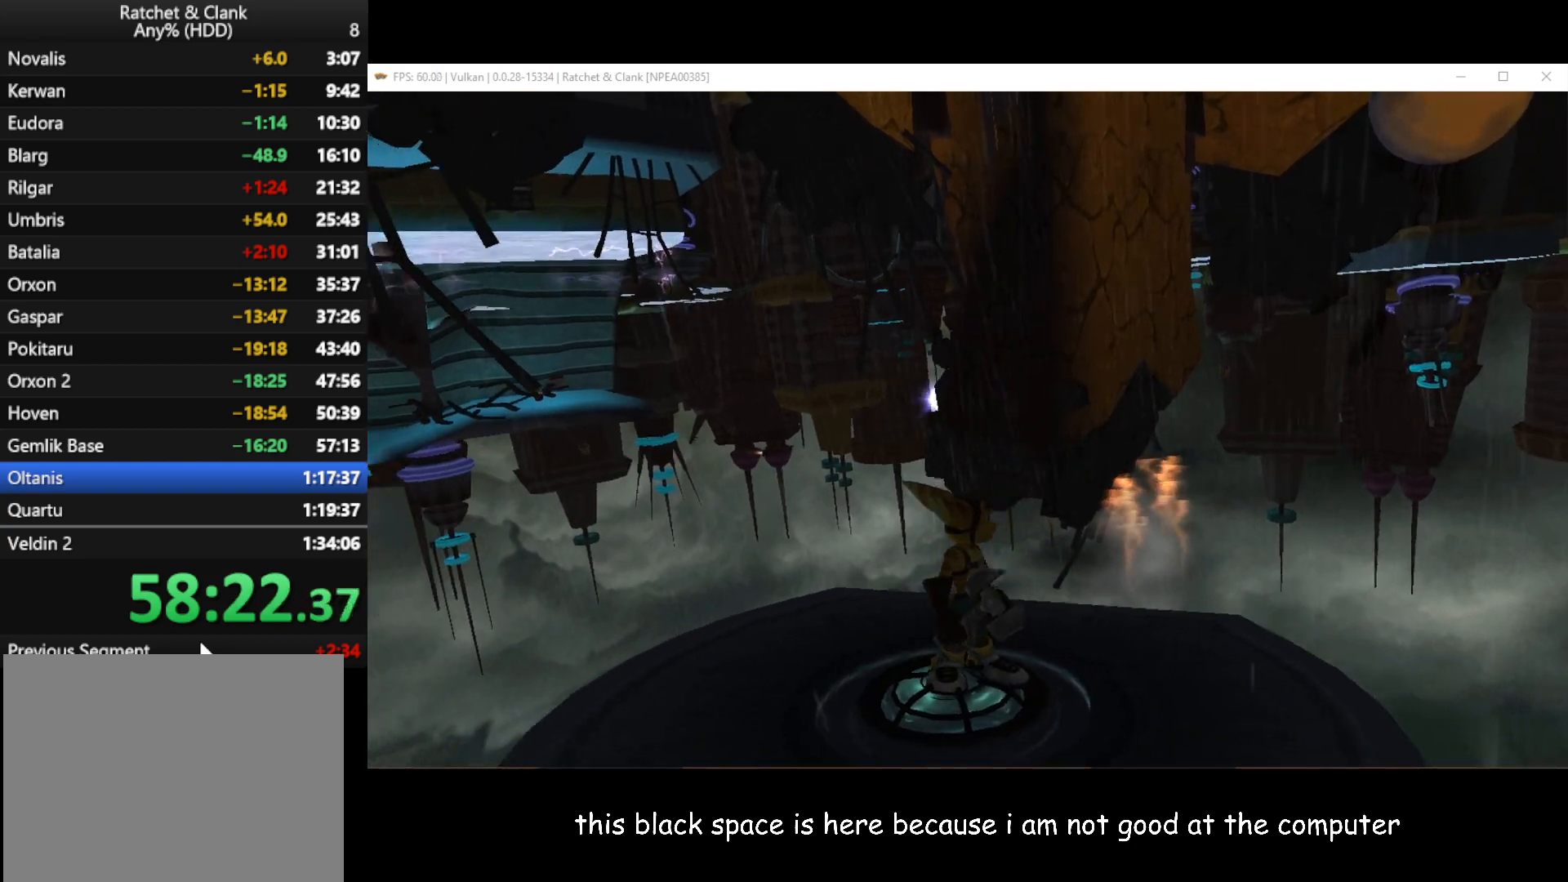
{"buttons": [], "left_stick": "center", "right_stick": "right", "events": []}
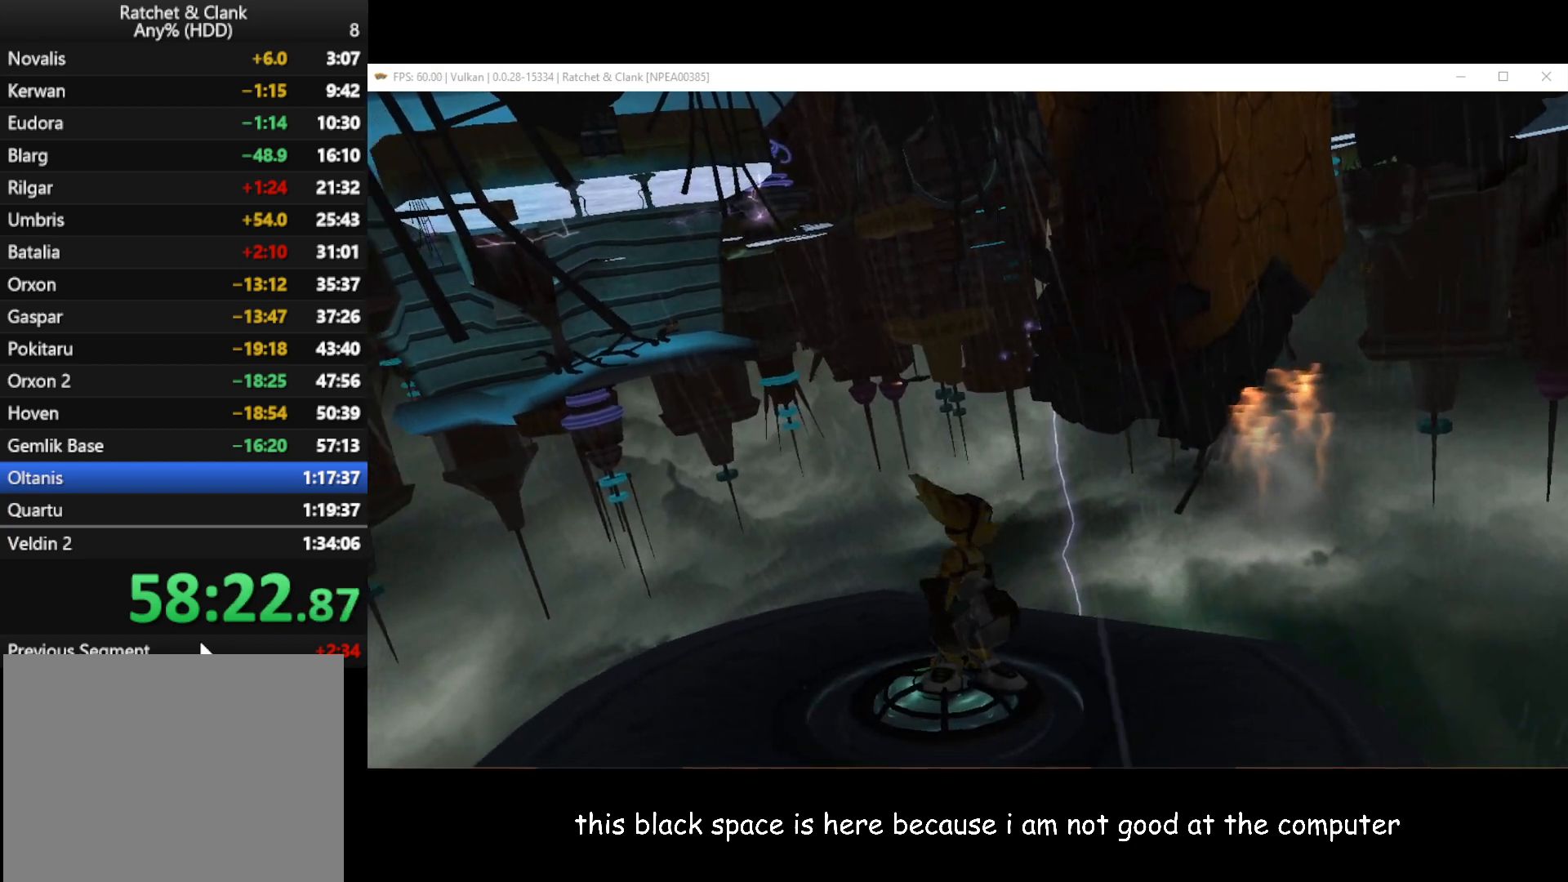
{"buttons": [], "left_stick": "center", "right_stick": "right", "events": []}
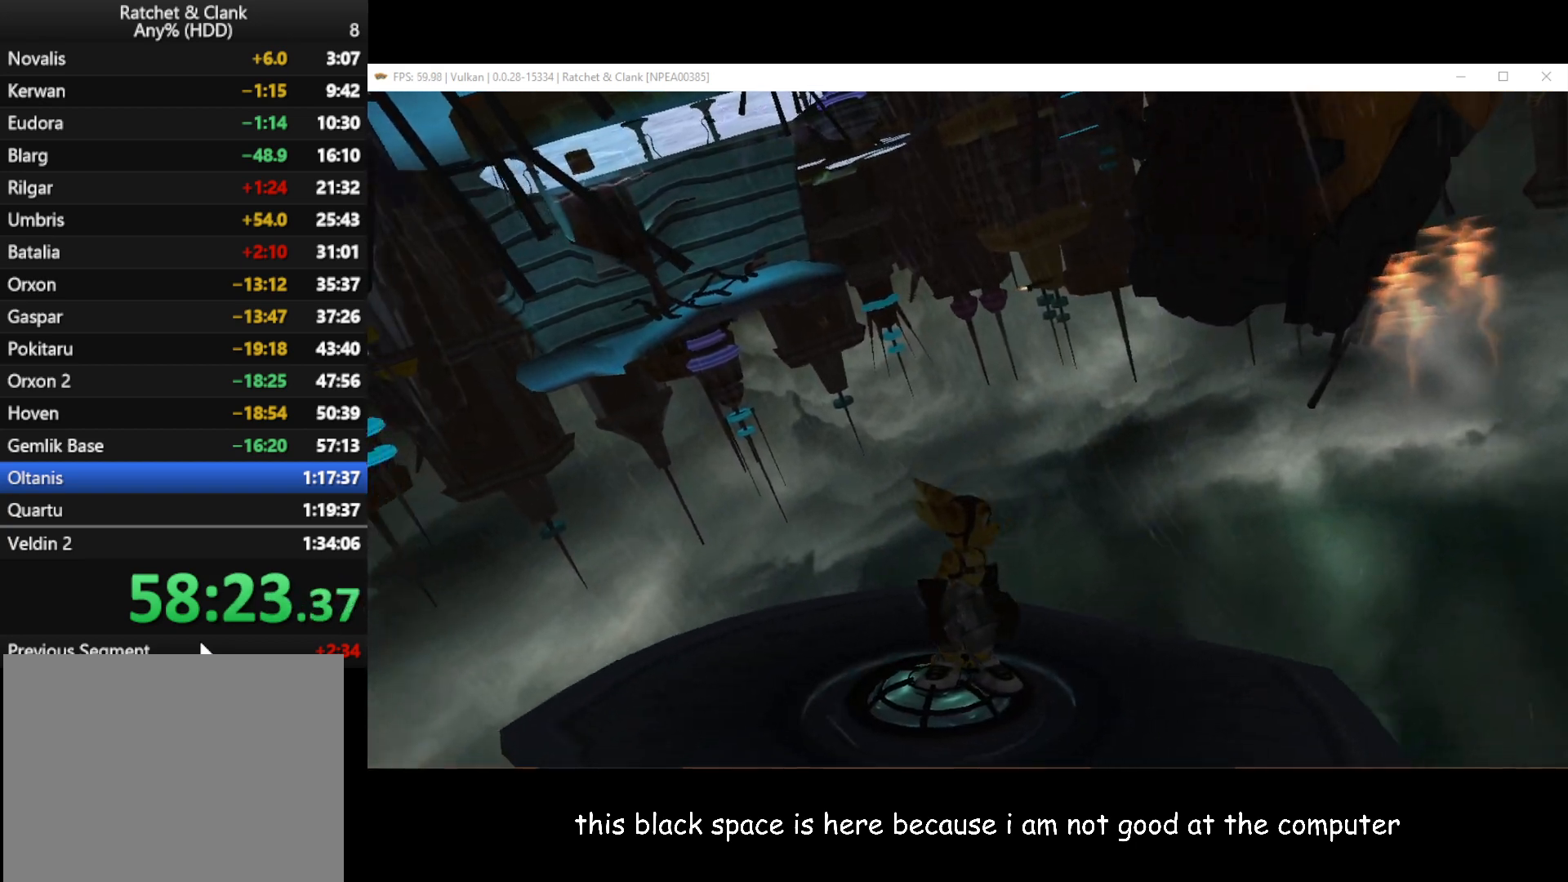
{"buttons": [], "left_stick": "center", "right_stick": "right", "events": []}
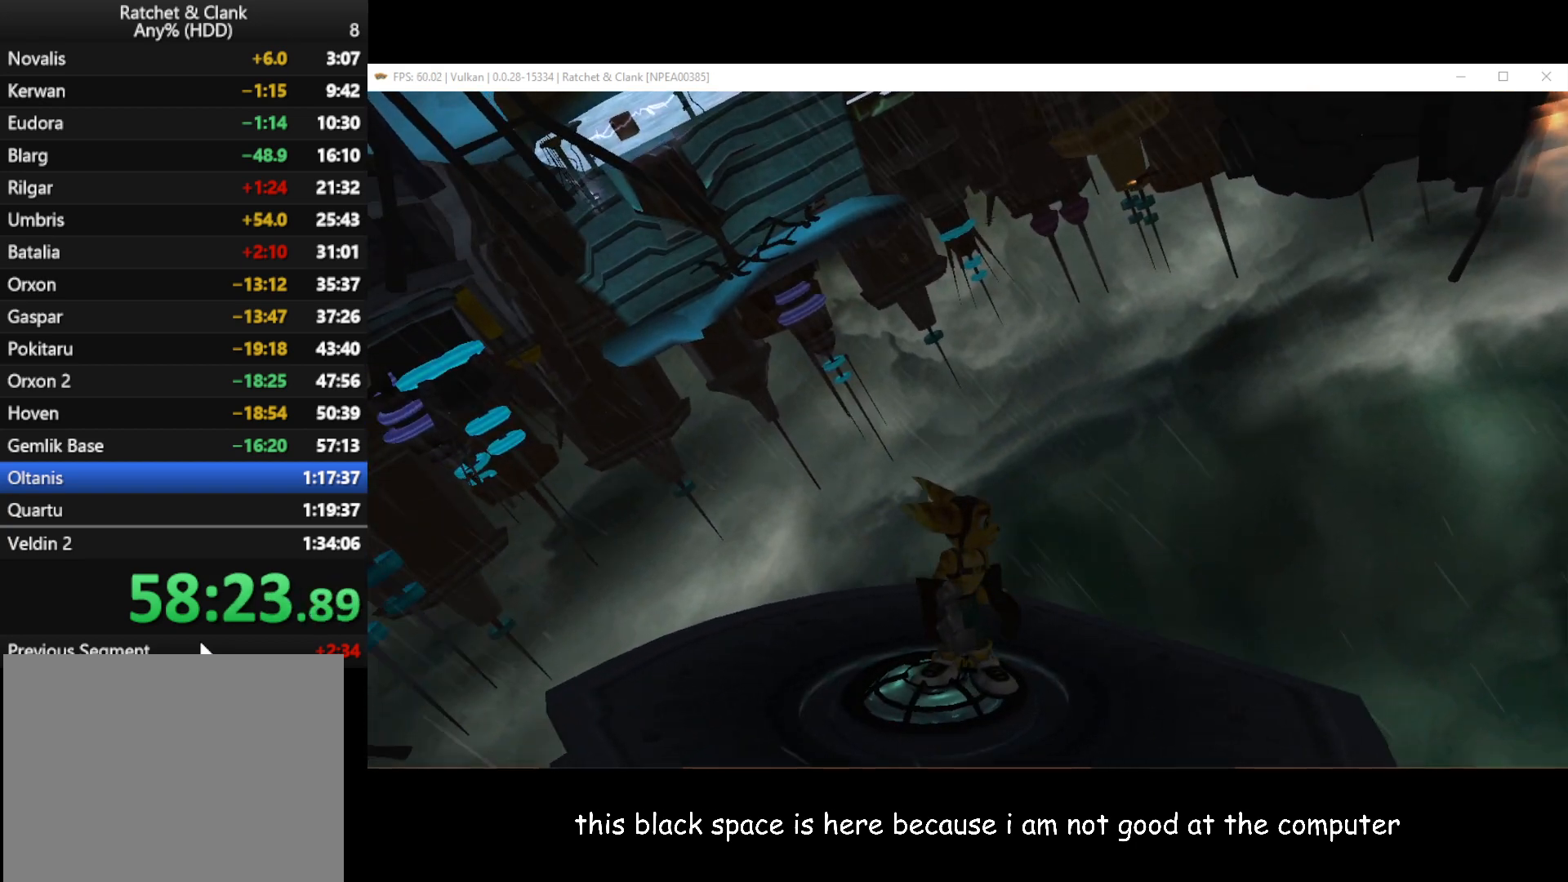
{"buttons": [], "left_stick": "center", "right_stick": "right", "events": []}
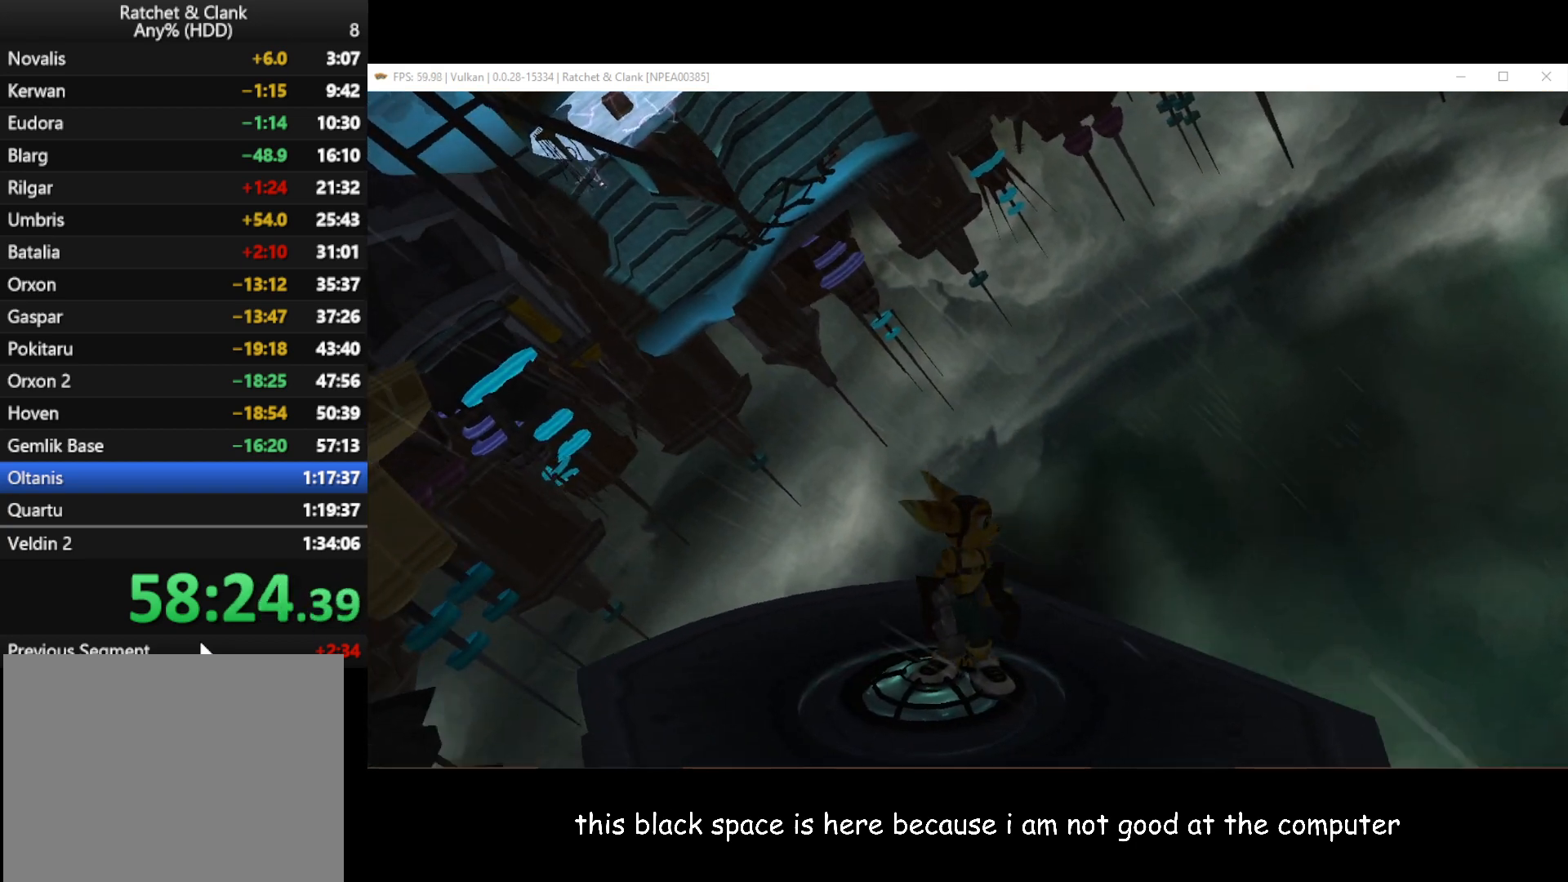
{"buttons": [], "left_stick": "center", "right_stick": "right", "events": []}
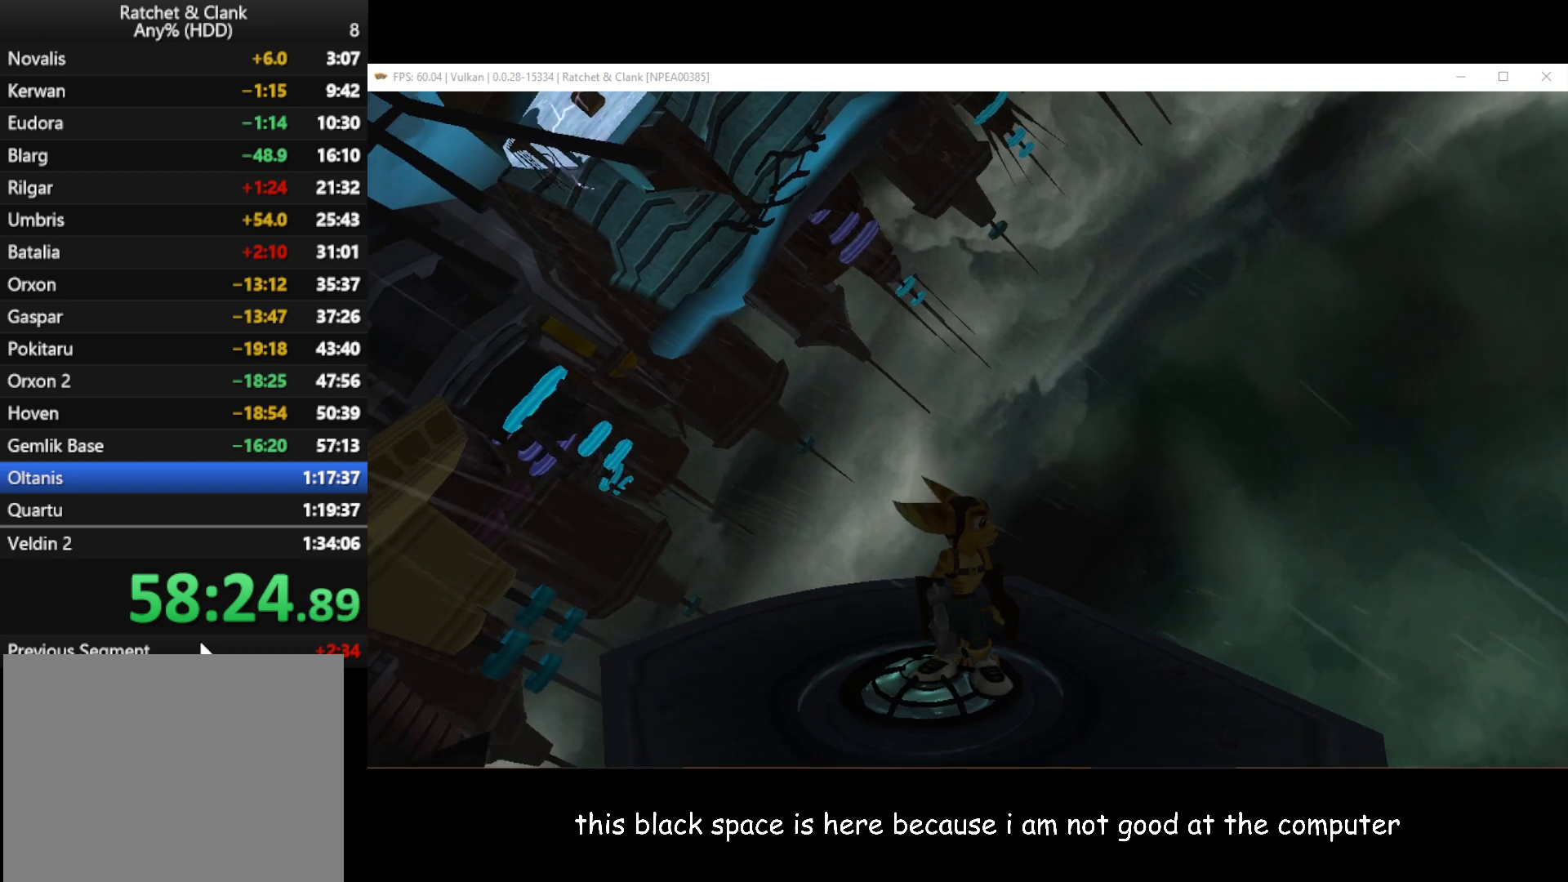
{"buttons": [], "left_stick": "center", "right_stick": "center", "events": [[483, "right_stick", "center"]]}
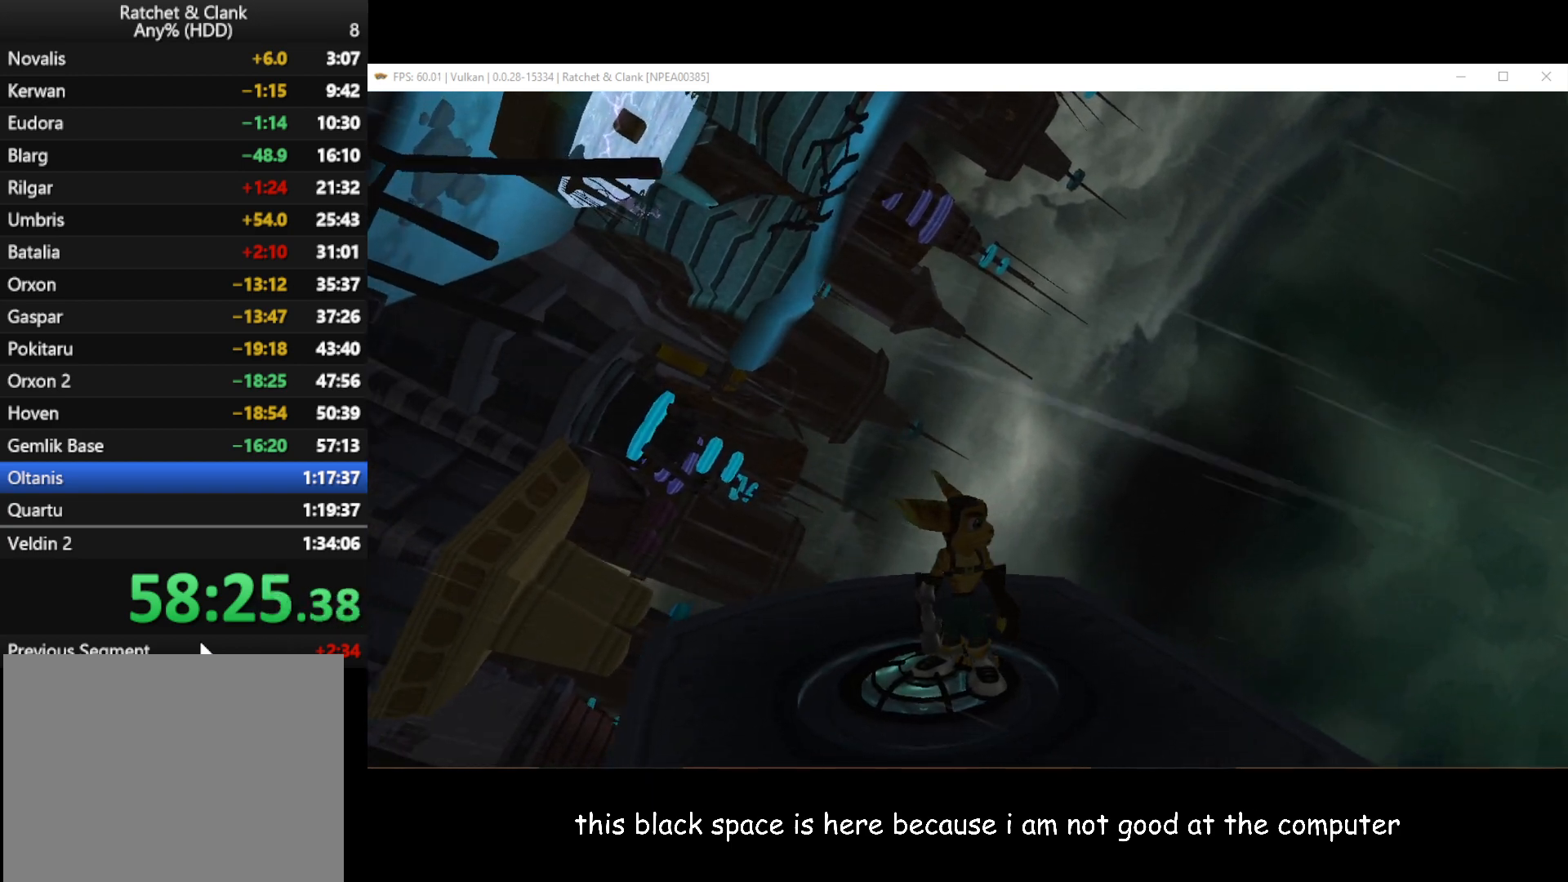
{"buttons": [], "left_stick": "center", "right_stick": "center", "events": []}
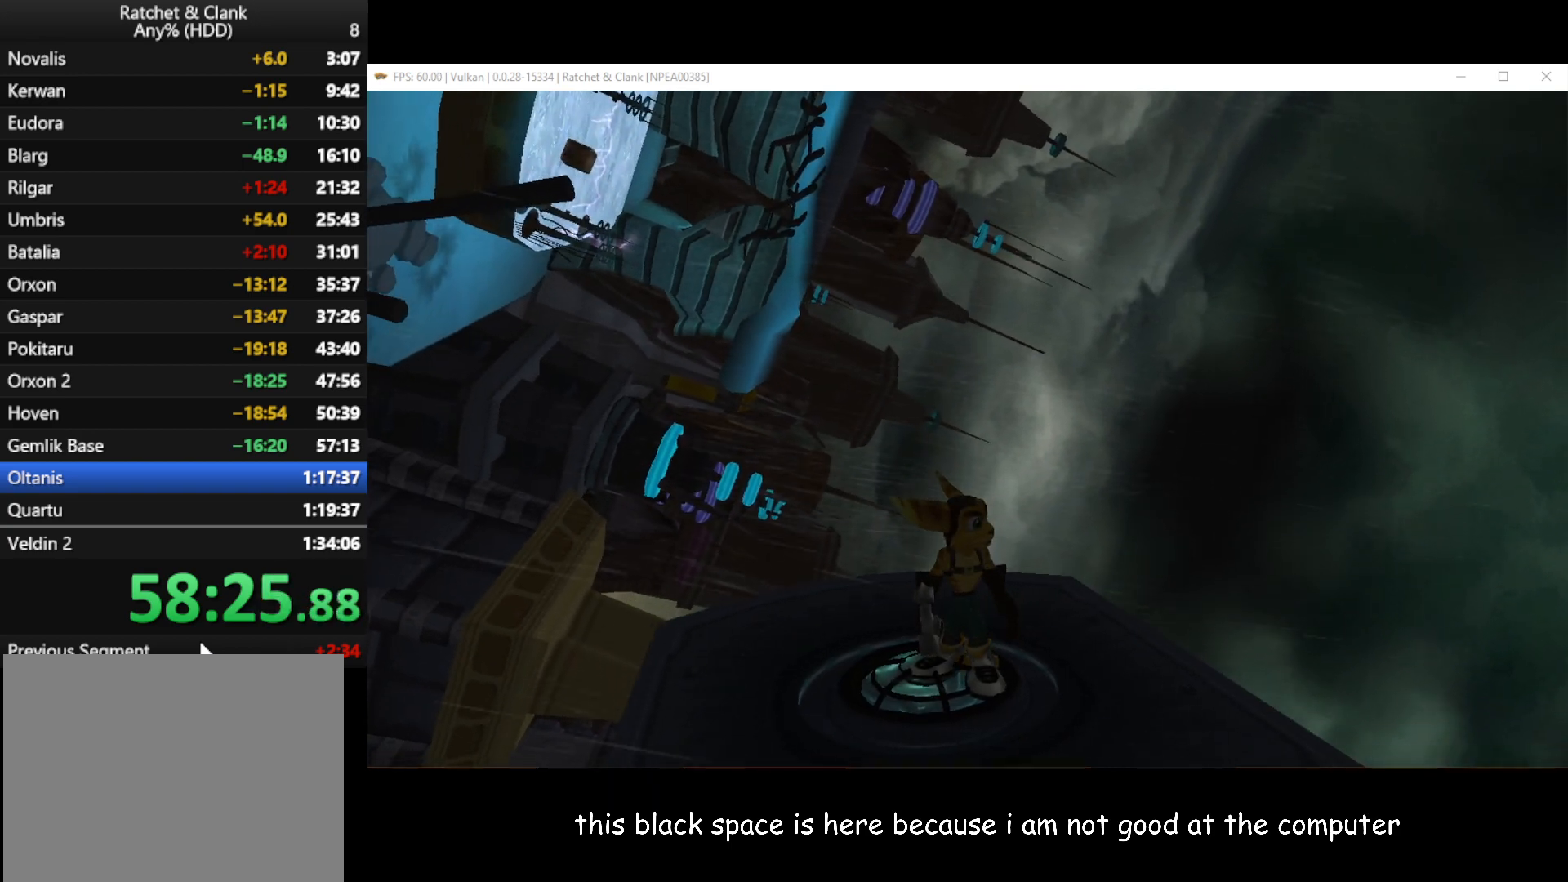
{"buttons": [], "left_stick": "center", "right_stick": "center", "events": []}
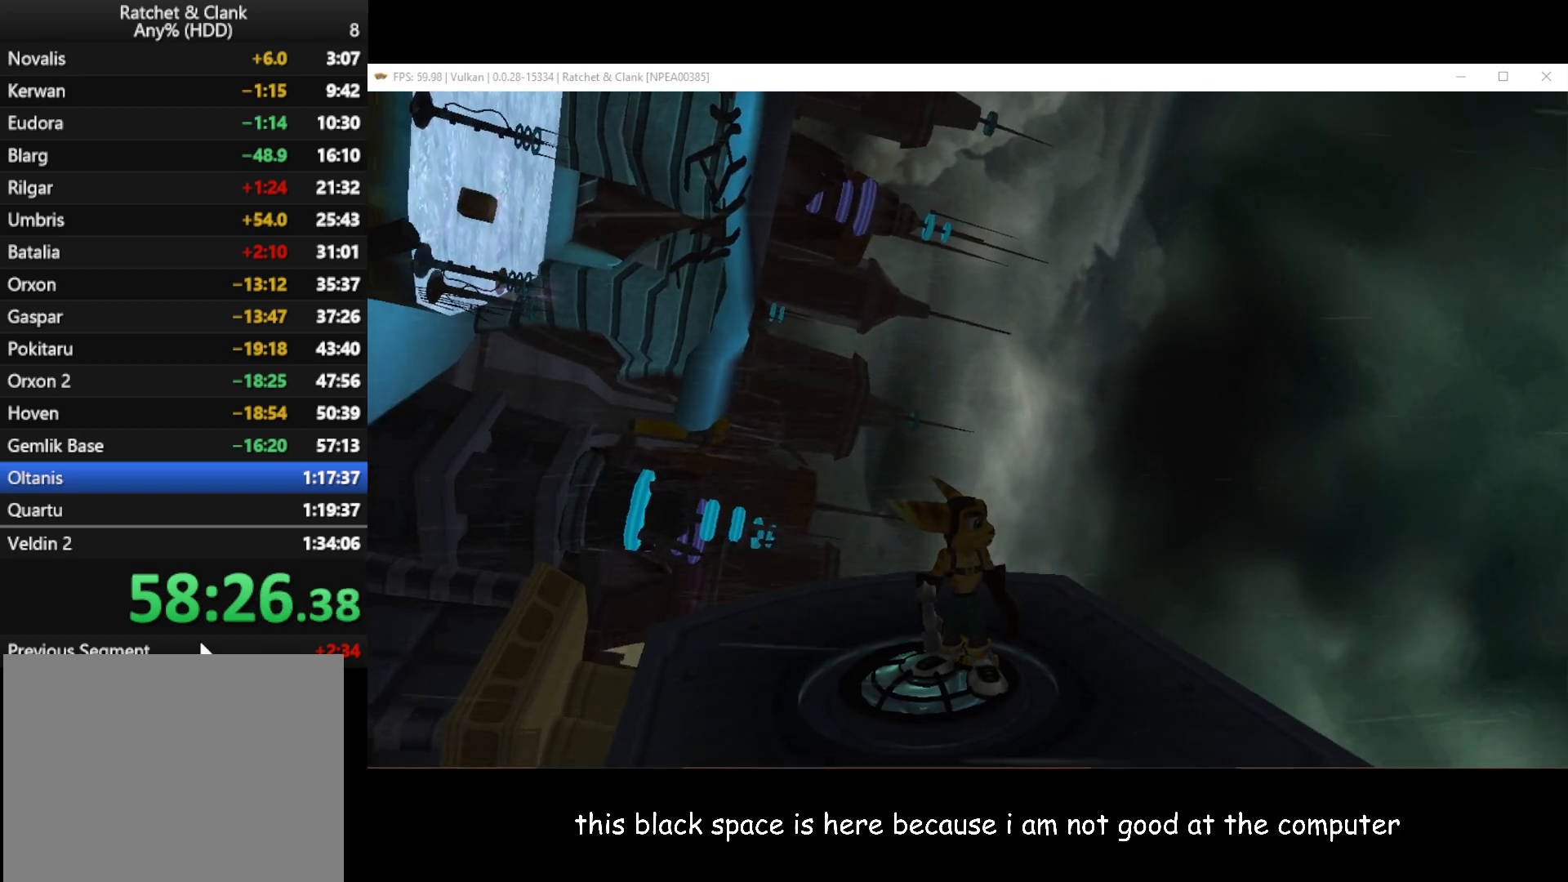
{"buttons": [], "left_stick": "center", "right_stick": "right", "events": [[450, "right_stick", "right"]]}
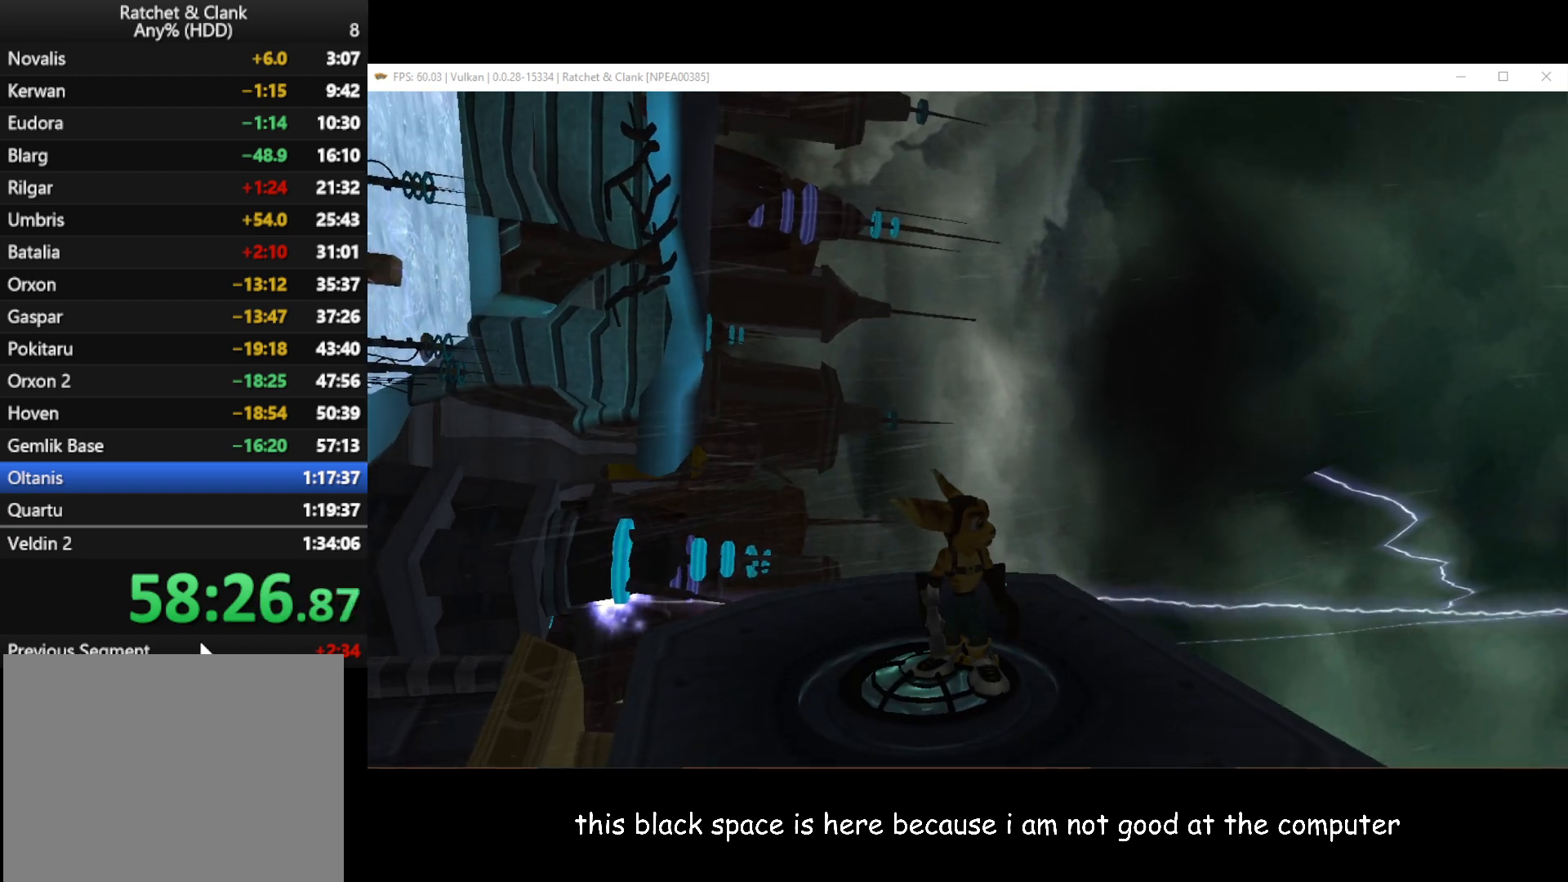
{"buttons": [], "left_stick": "center", "right_stick": "right", "events": []}
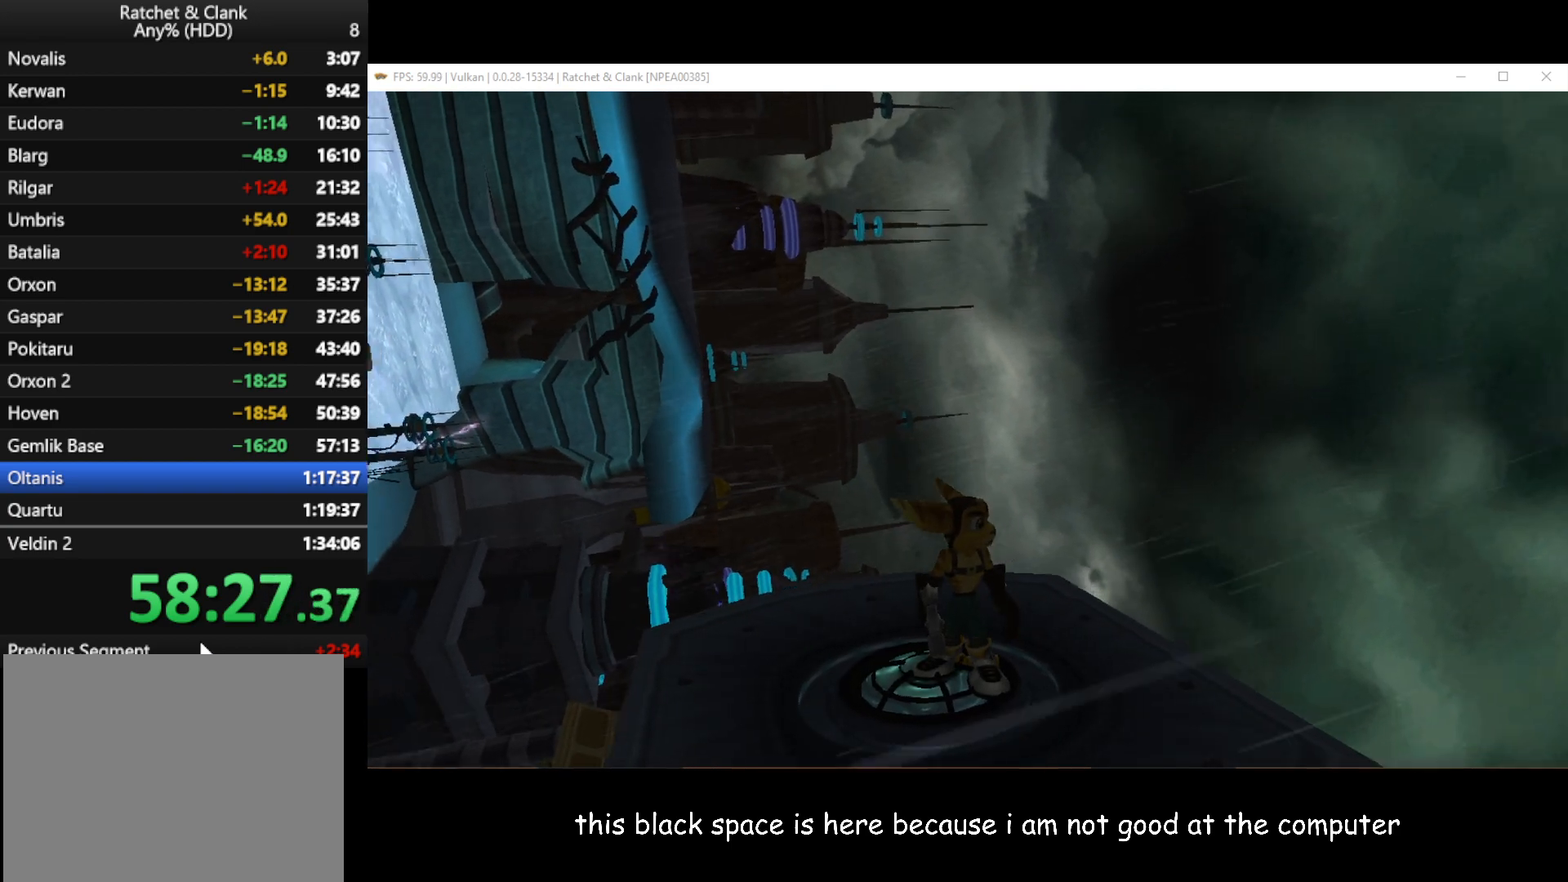
{"buttons": [], "left_stick": "center", "right_stick": "right", "events": []}
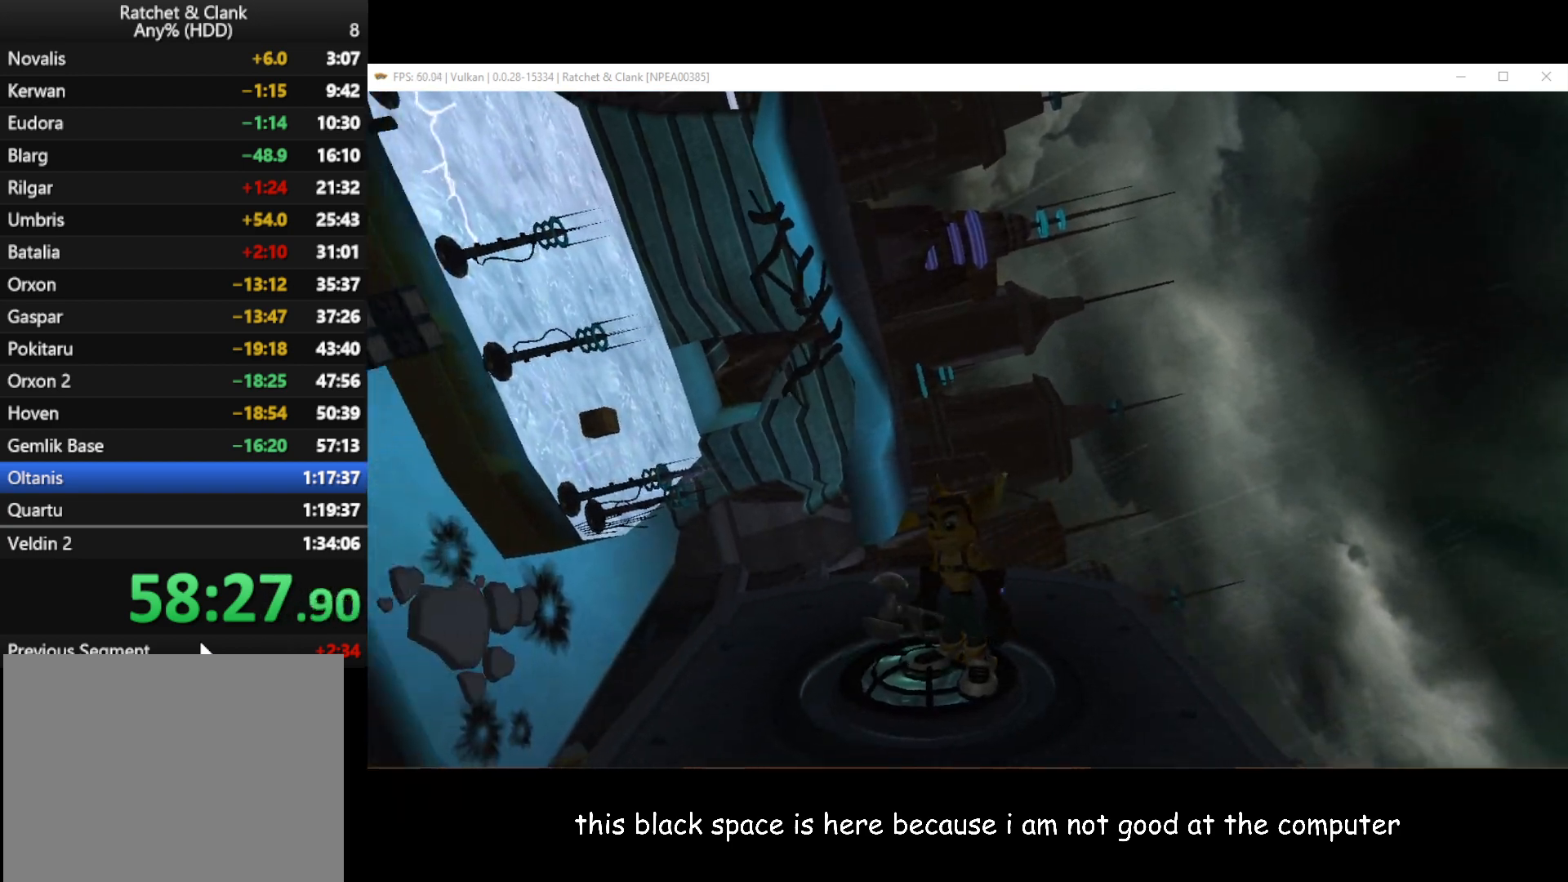
{"buttons": [], "left_stick": "center", "right_stick": "right", "events": []}
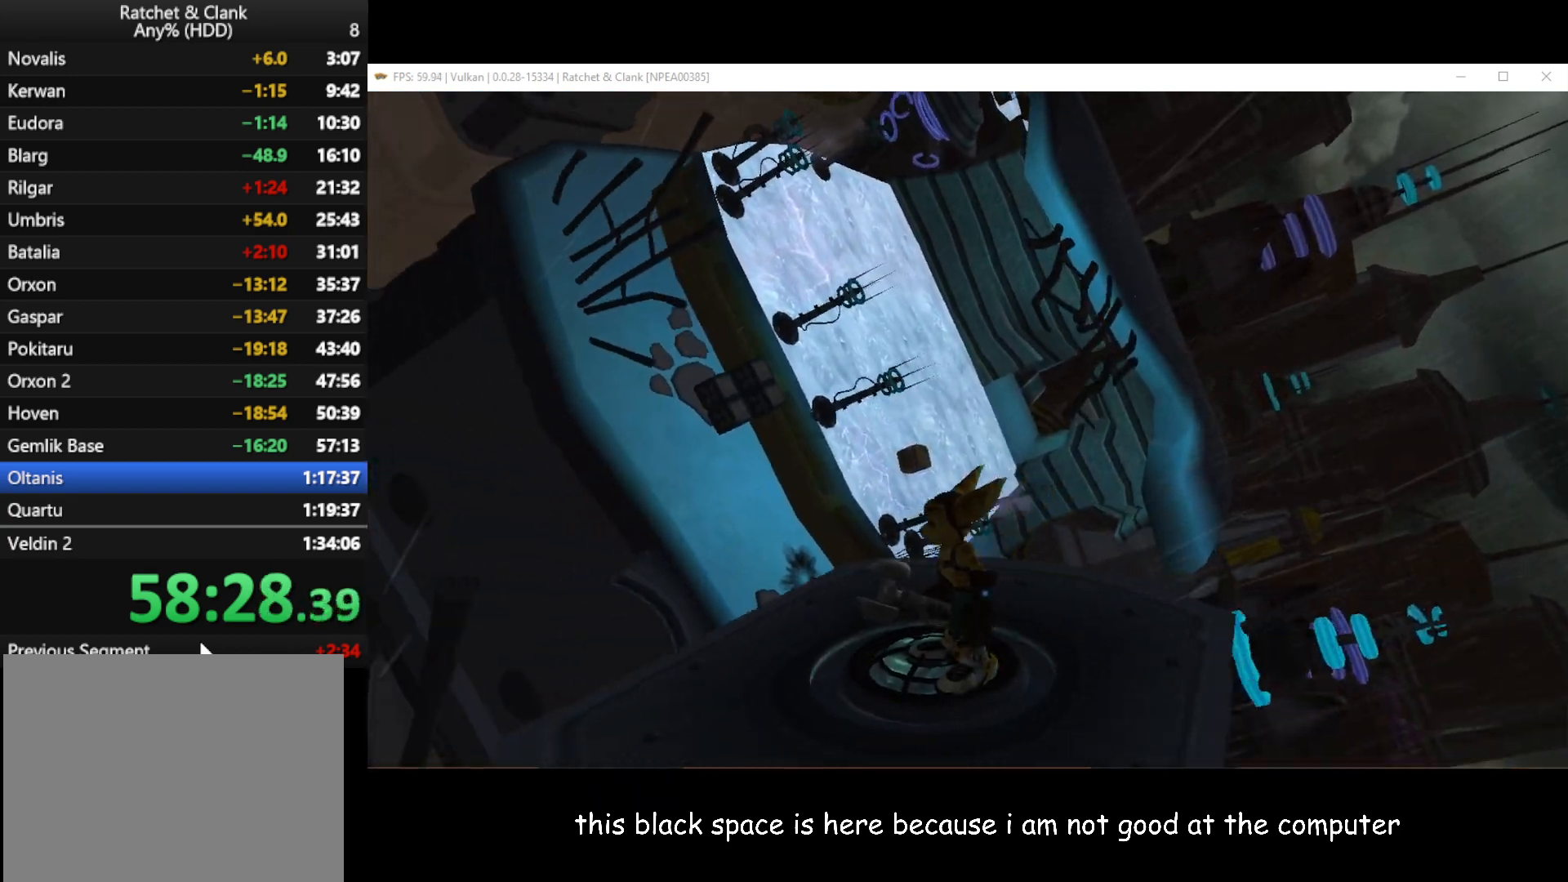
{"buttons": [], "left_stick": "center", "right_stick": "center", "events": [[417, "right_stick", "center"]]}
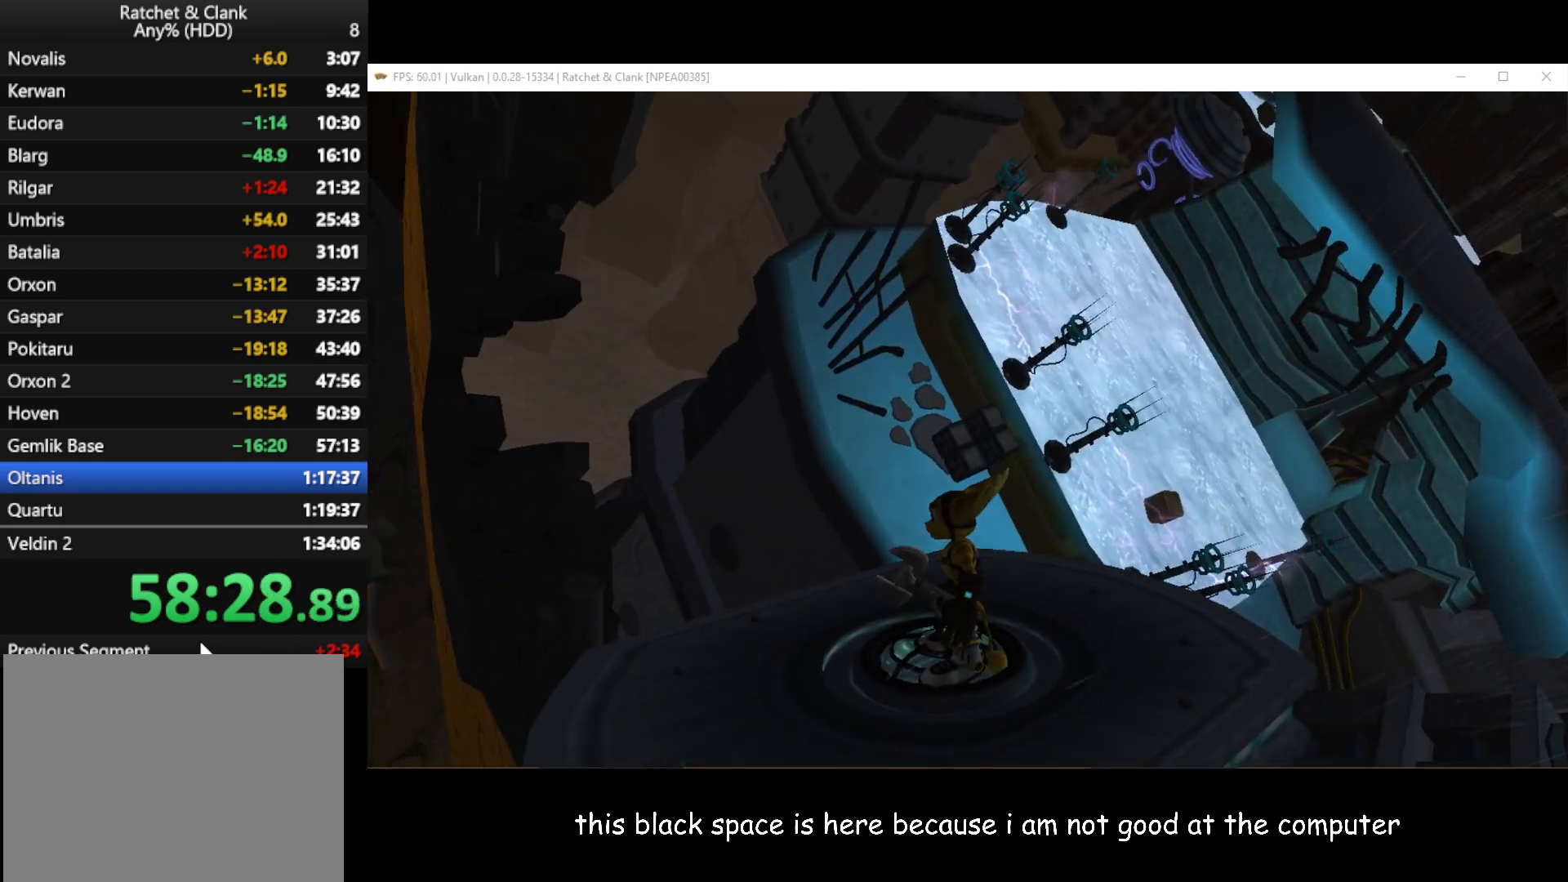
{"buttons": [], "left_stick": "center", "right_stick": "left", "events": [[467, "right_stick", "left"]]}
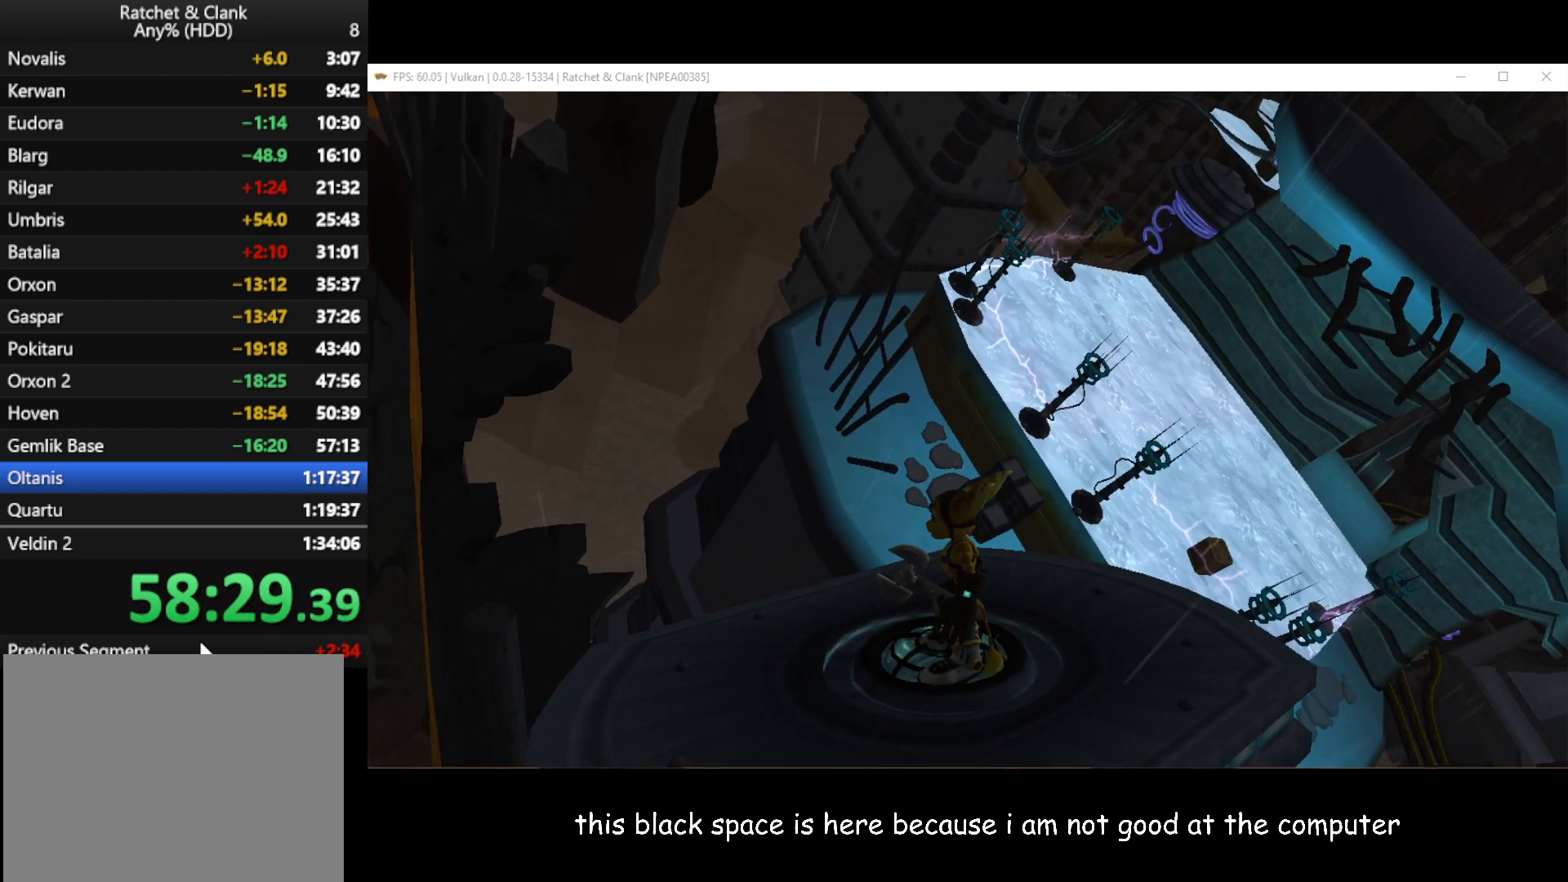
{"buttons": [], "left_stick": "center", "right_stick": "center", "events": [[500, "right_stick", "center"]]}